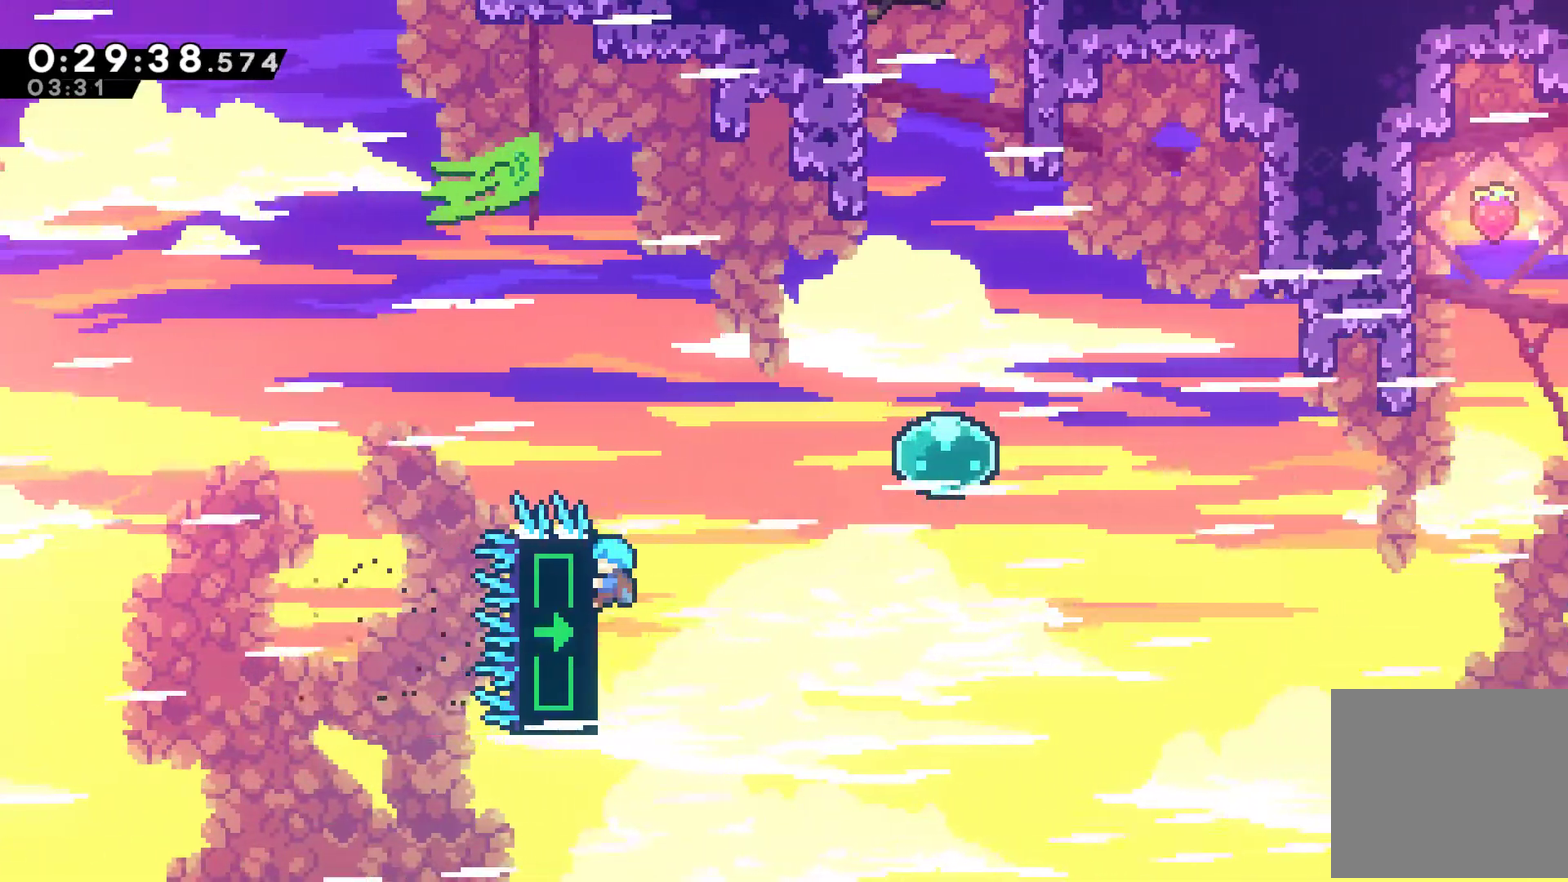
Gameplay with a controller (Xbox layout); each line is a JSON object with the inputs held at the frame after it. "events" lists button and stick changes between this image and that frame as [ms after this image, input, new state], when the widget could be followed in between. Not read: R3.
{"buttons": ["R1"], "left_stick": "center", "right_stick": "center", "events": [[133, "DPAD_UP", "down"], [233, "DPAD_UP", "up"]]}
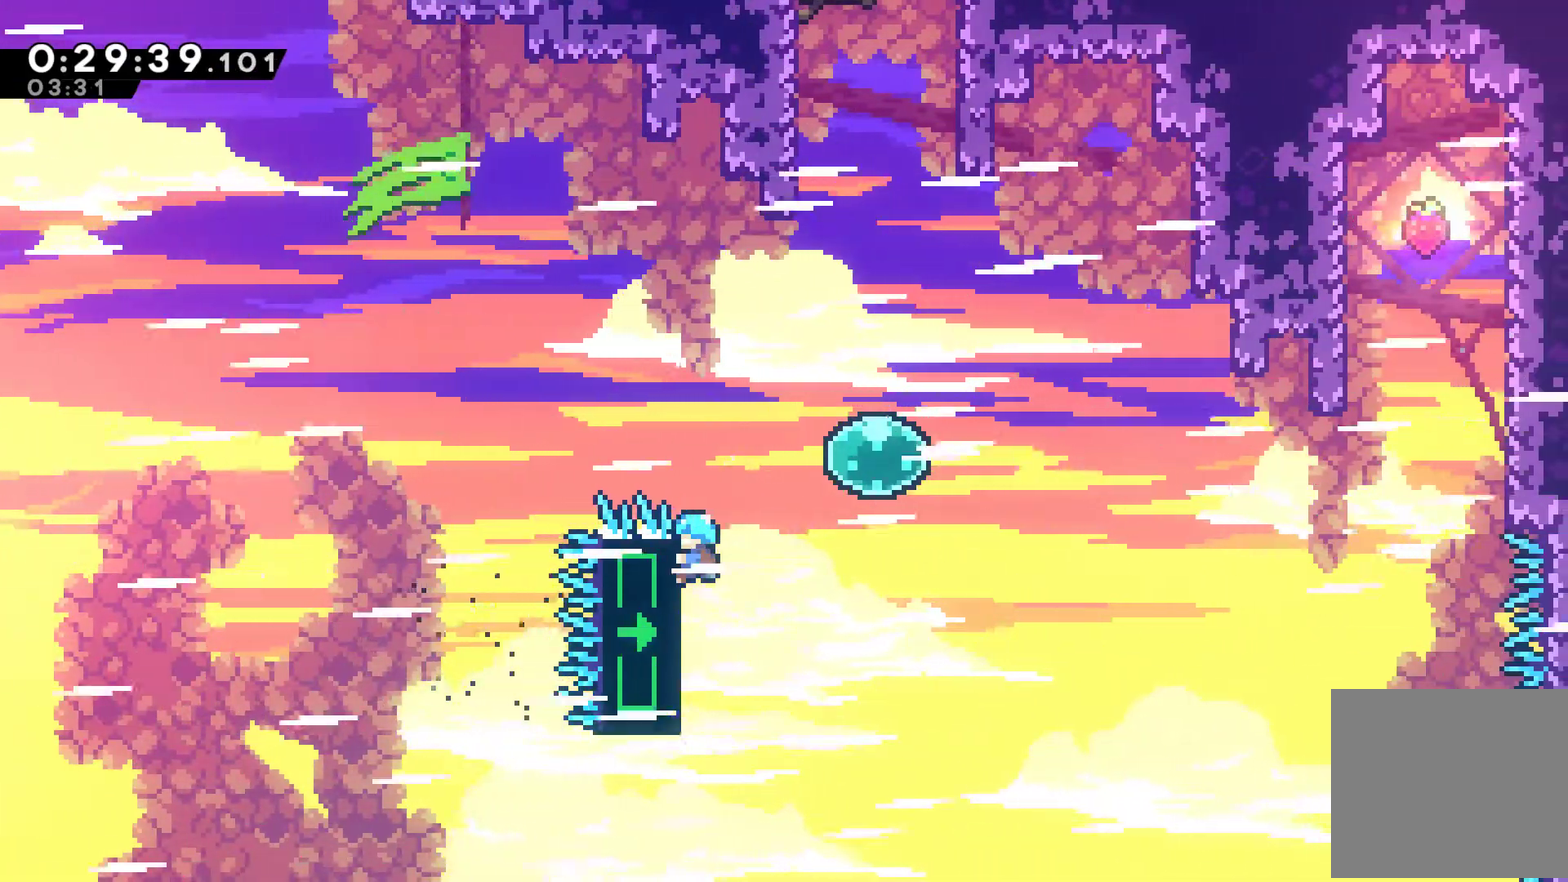
{"buttons": ["X", "R1", "DPAD_UP"], "left_stick": "center", "right_stick": "center", "events": [[100, "DPAD_RIGHT", "down"], [133, "A", "down"], [333, "DPAD_RIGHT", "up"], [333, "DPAD_UP", "down"], [367, "A", "up"], [500, "X", "down"]]}
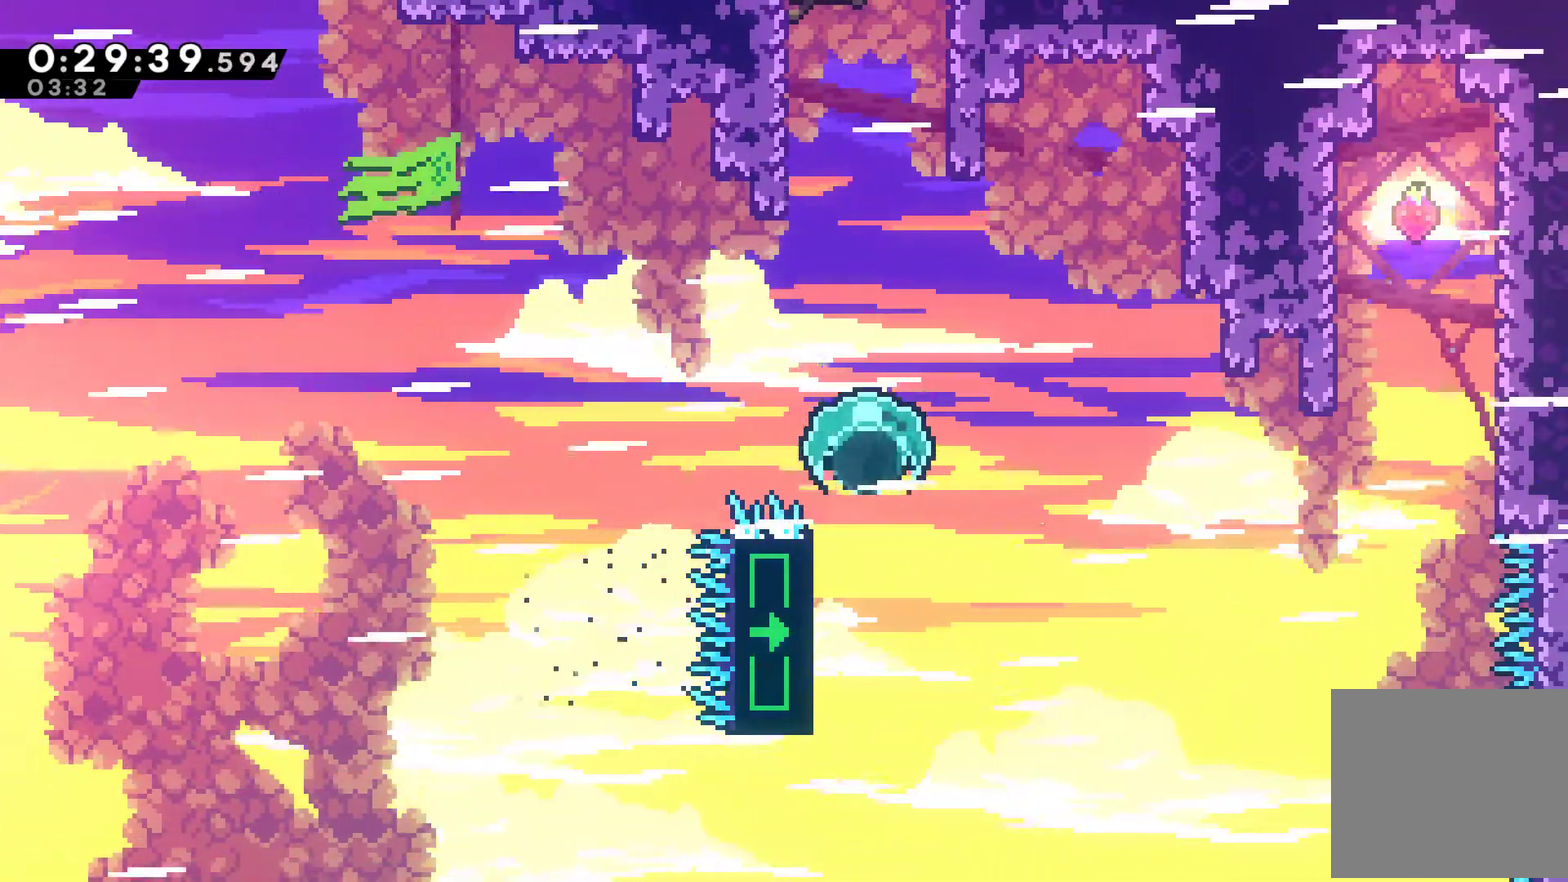
{"buttons": ["X", "R1", "DPAD_UP"], "left_stick": "center", "right_stick": "center", "events": [[133, "X", "up"], [367, "X", "down"]]}
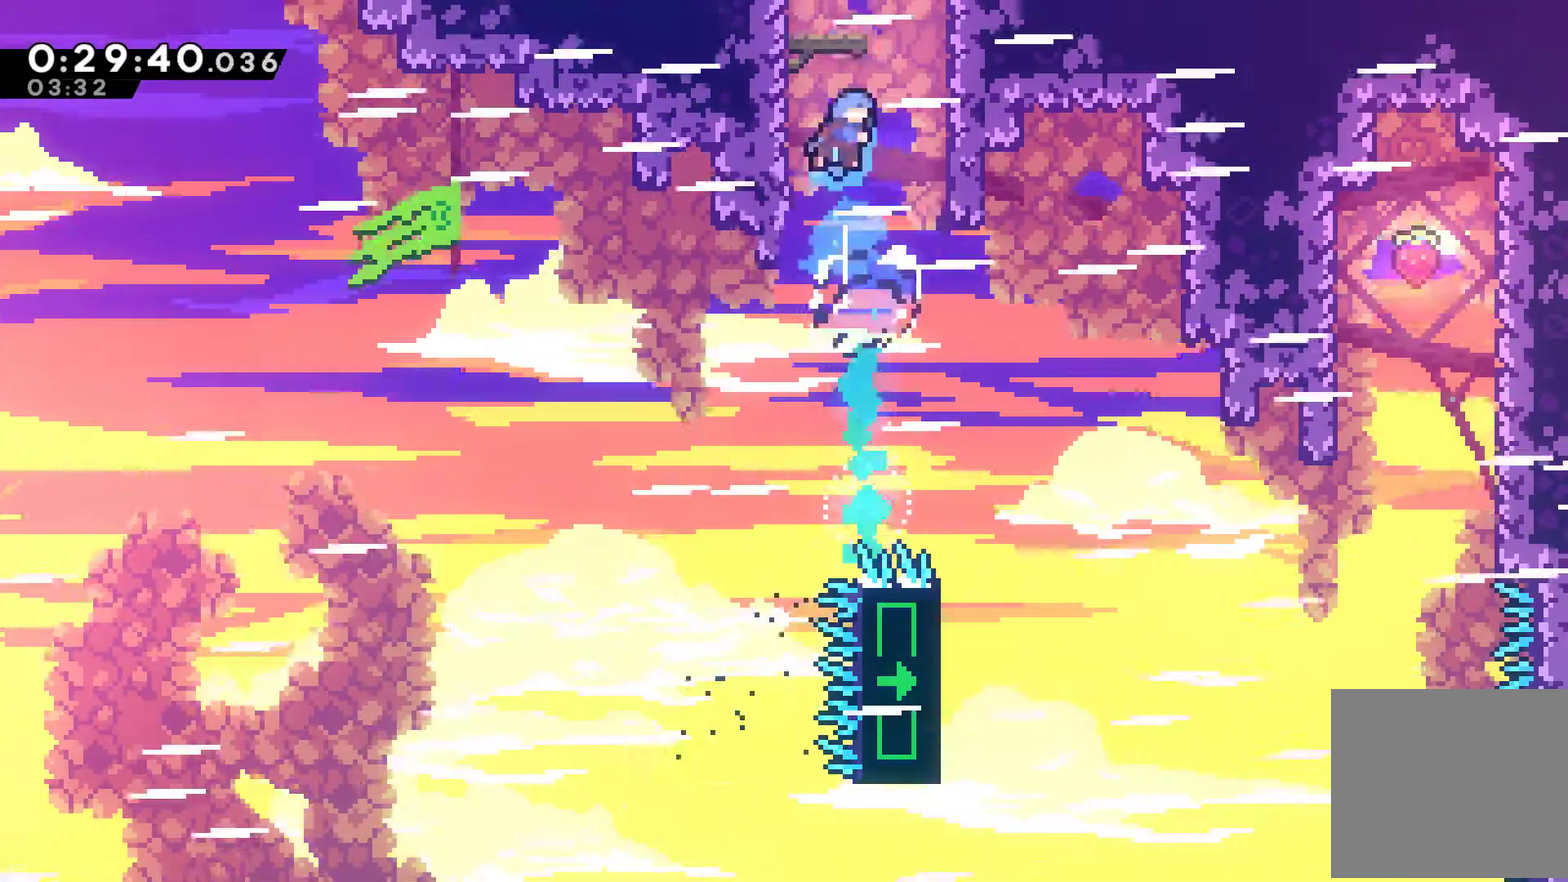
{"buttons": ["A", "DPAD_LEFT"], "left_stick": "center", "right_stick": "center", "events": [[33, "X", "up"], [267, "DPAD_LEFT", "down"], [267, "DPAD_UP", "up"], [333, "A", "down"], [467, "R1", "up"]]}
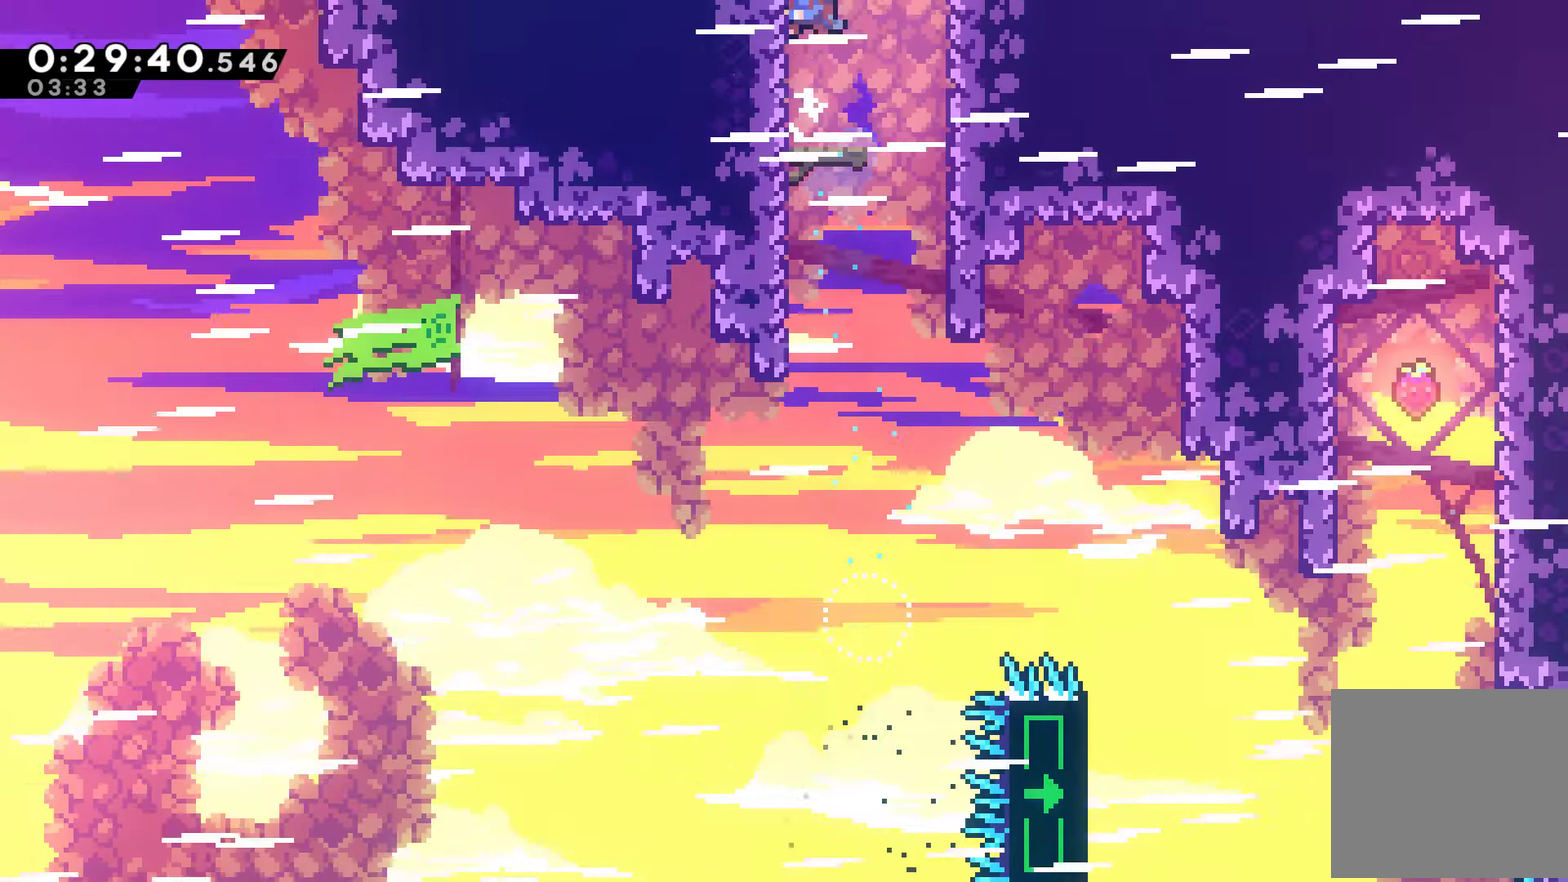
{"buttons": [], "left_stick": "center", "right_stick": "center", "events": [[33, "A", "up"], [133, "A", "down"], [133, "DPAD_LEFT", "up"], [133, "DPAD_RIGHT", "down"], [300, "A", "up"], [300, "DPAD_UP", "down"], [333, "DPAD_RIGHT", "up"], [433, "DPAD_UP", "up"]]}
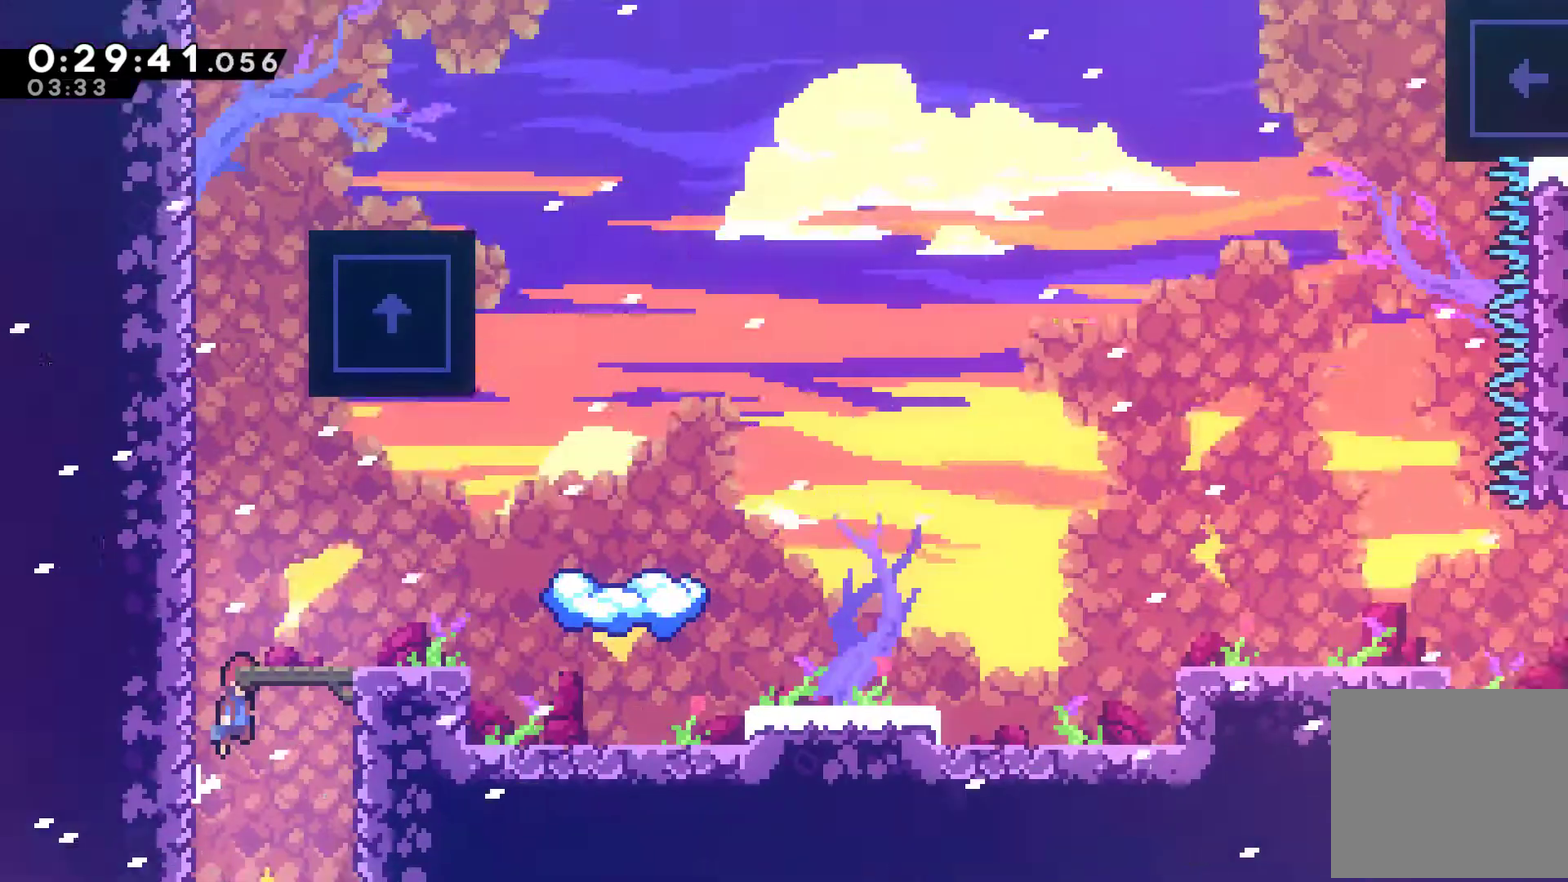
{"buttons": ["DPAD_UP", "DPAD_RIGHT"], "left_stick": "center", "right_stick": "center", "events": [[267, "DPAD_RIGHT", "down"], [467, "DPAD_UP", "down"]]}
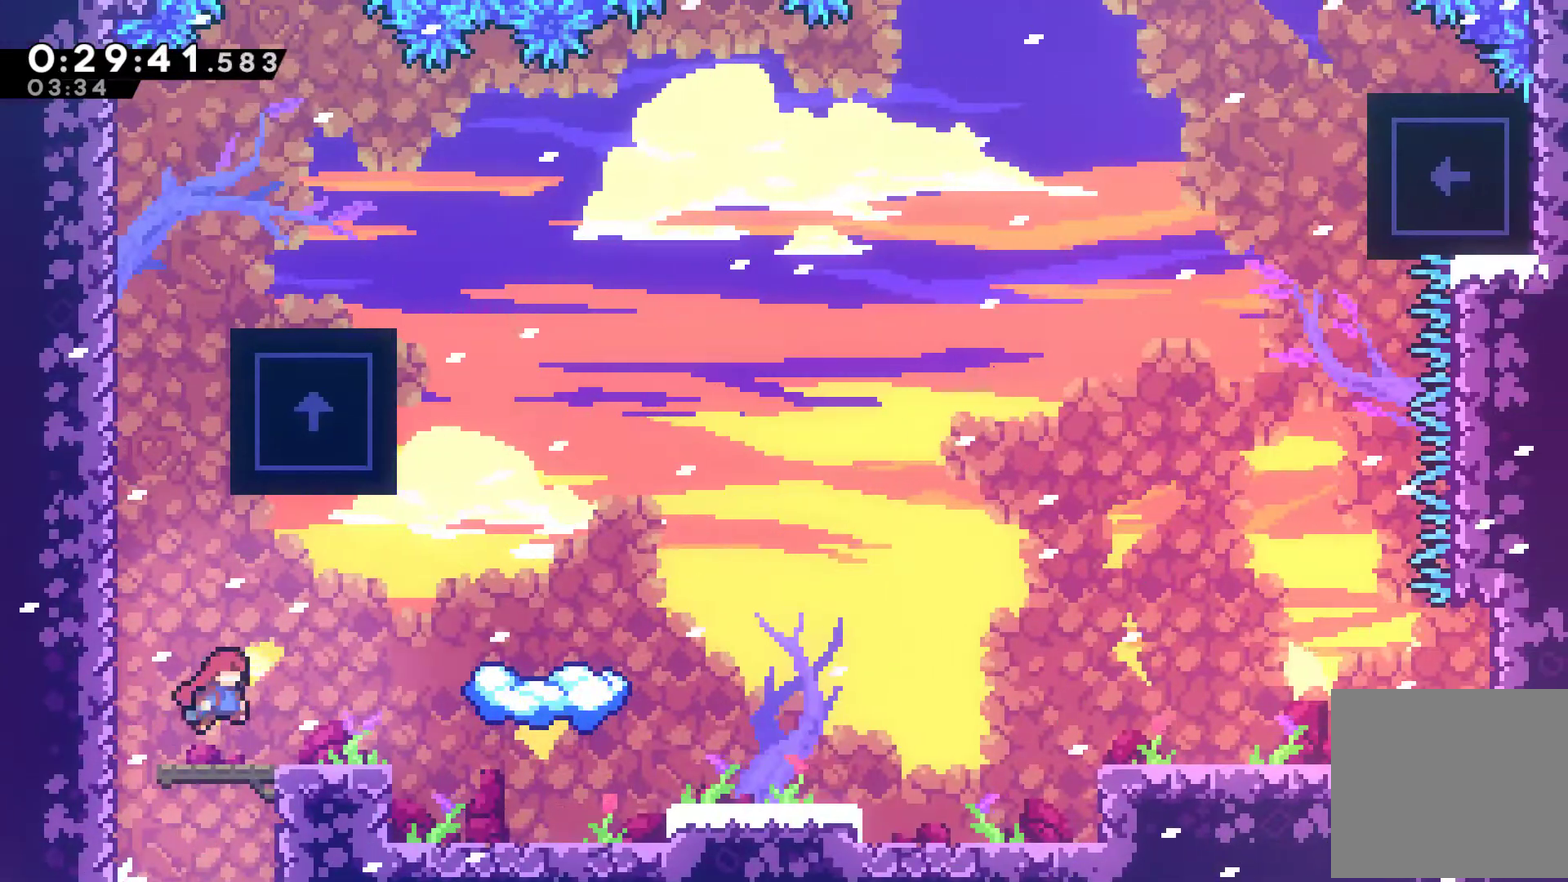
{"buttons": ["DPAD_RIGHT"], "left_stick": "center", "right_stick": "center", "events": [[33, "DPAD_UP", "up"], [200, "DPAD_UP", "down"], [267, "X", "down"], [367, "X", "up"], [467, "DPAD_UP", "up"]]}
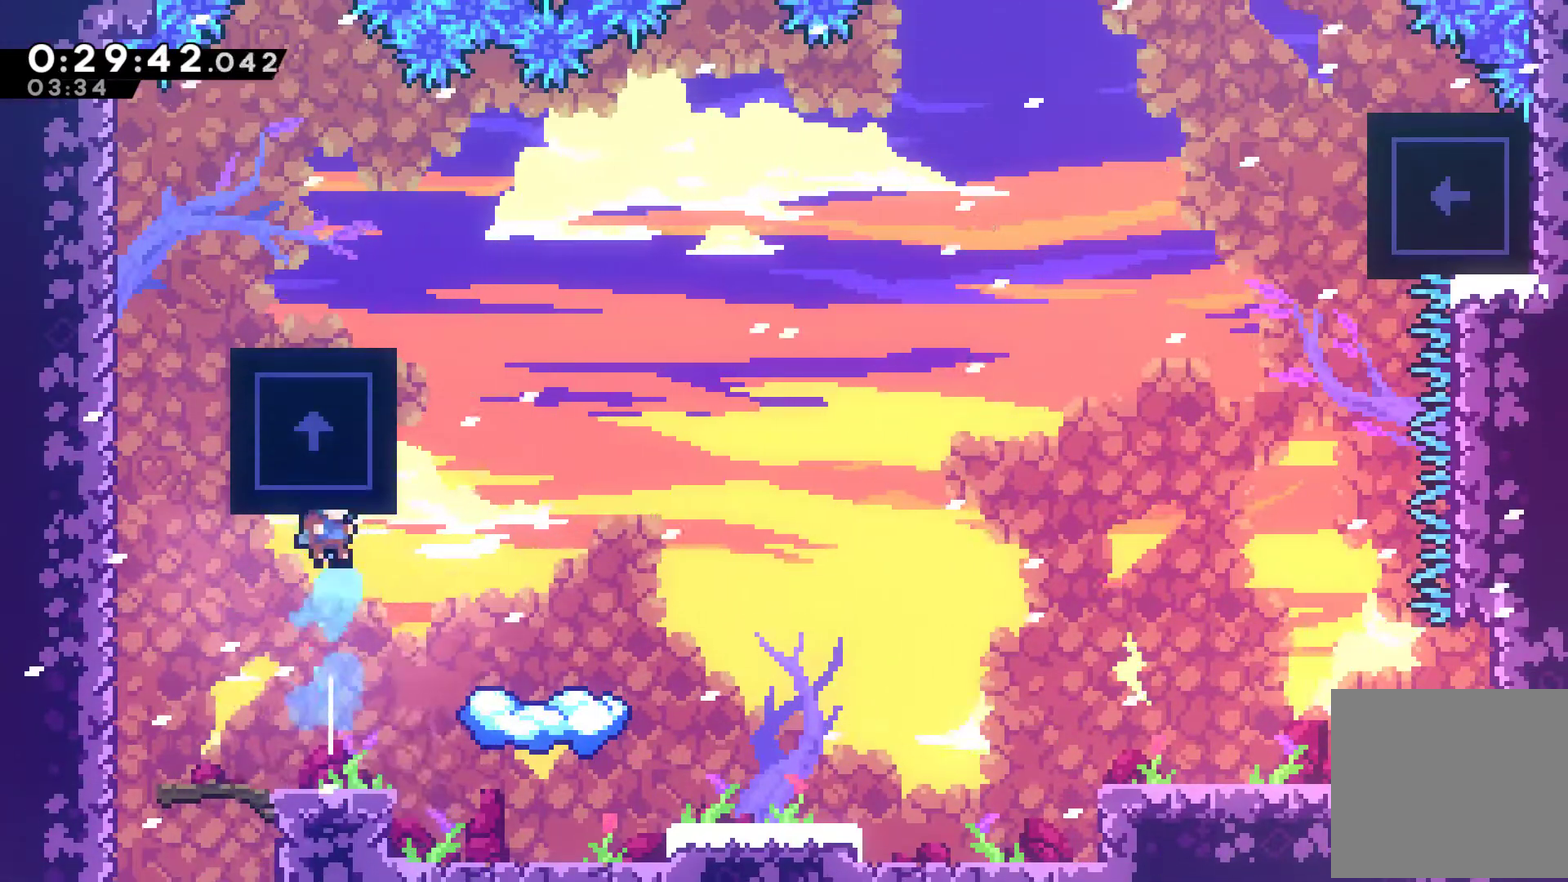
{"buttons": [], "left_stick": "center", "right_stick": "center", "events": [[400, "DPAD_RIGHT", "up"]]}
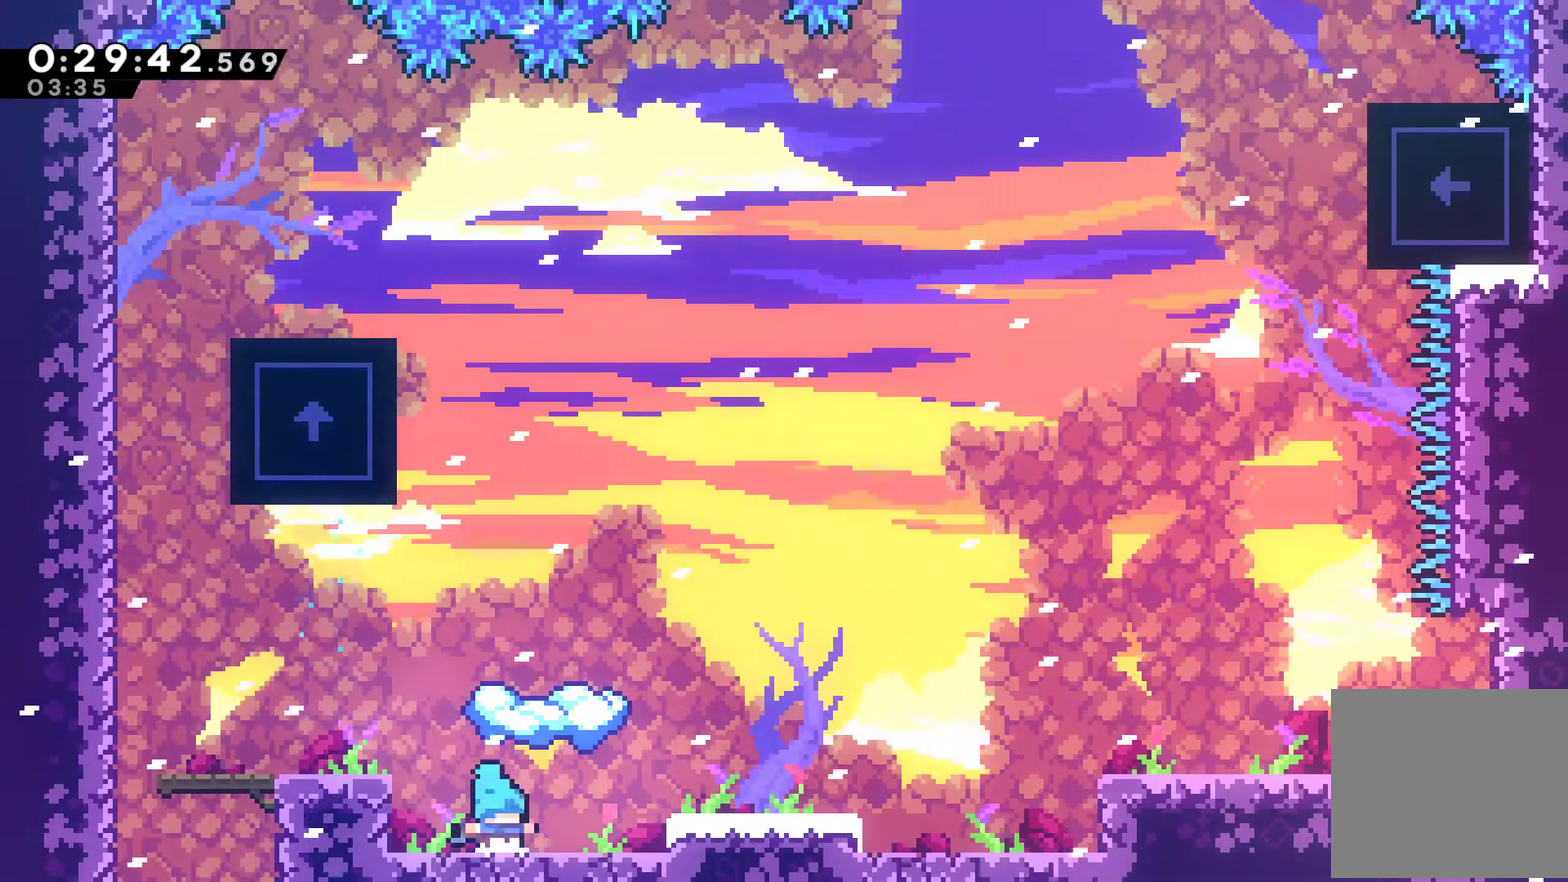
{"buttons": [], "left_stick": "center", "right_stick": "center", "events": [[133, "A", "down"], [333, "A", "up"]]}
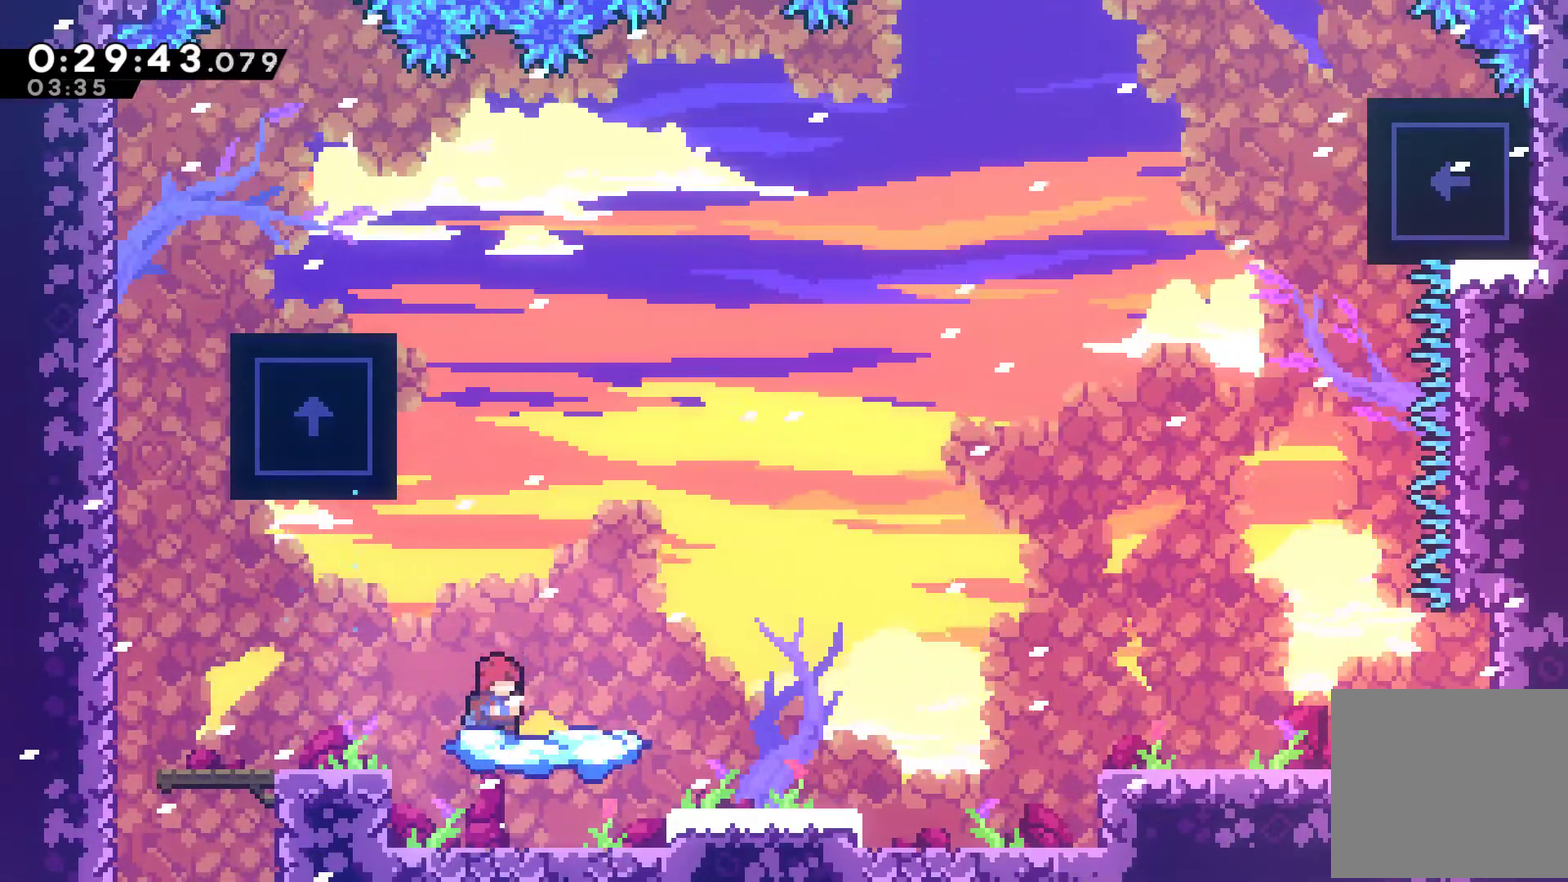
{"buttons": ["A", "DPAD_LEFT"], "left_stick": "center", "right_stick": "center", "events": [[300, "A", "down"], [333, "DPAD_LEFT", "down"]]}
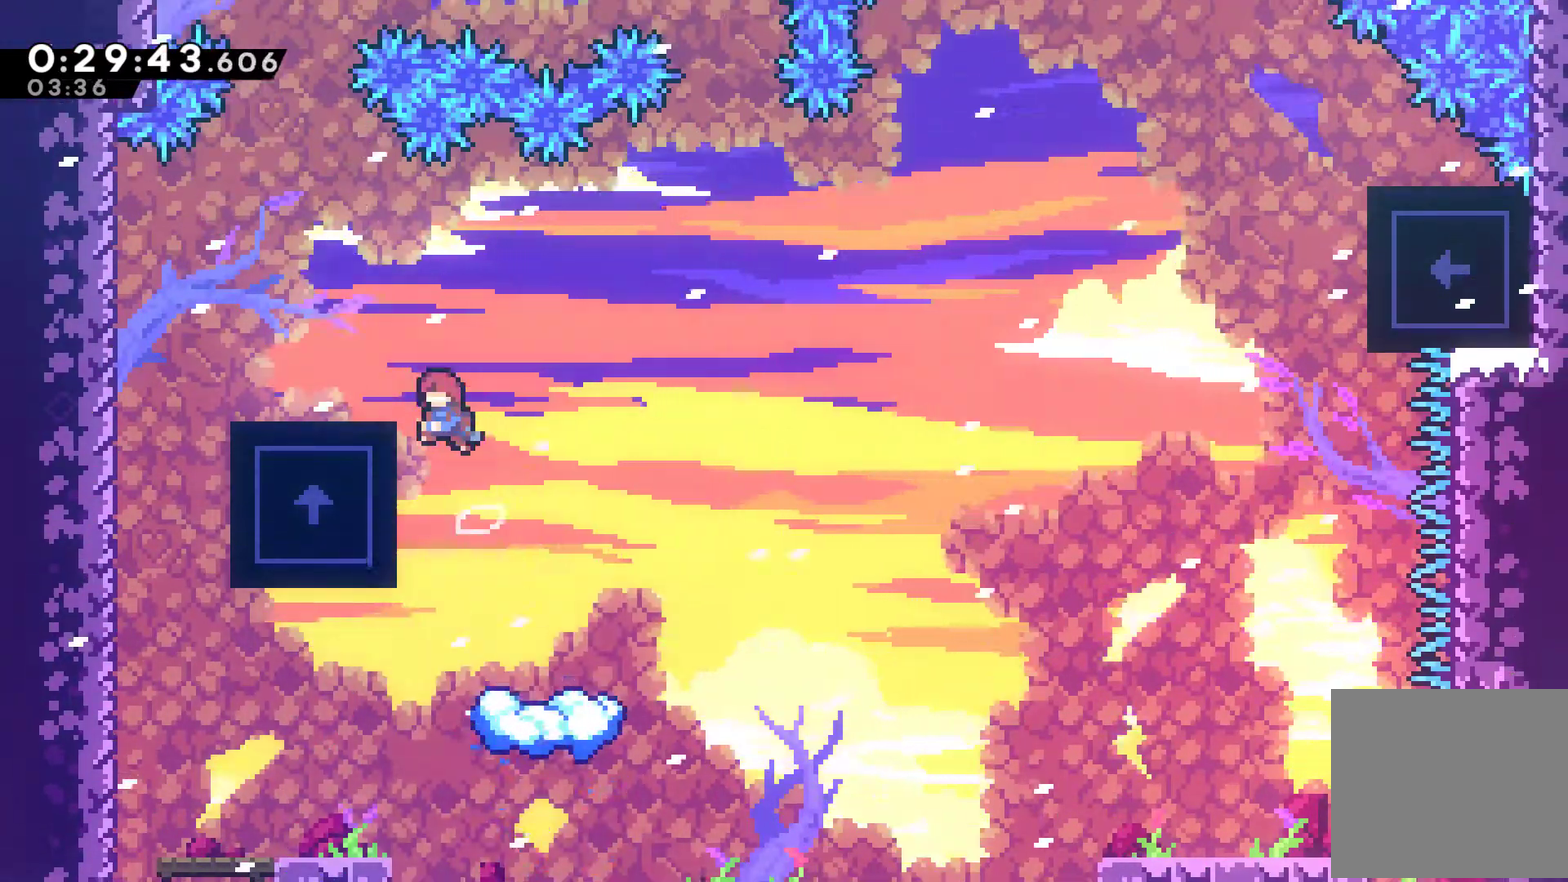
{"buttons": ["A", "DPAD_DOWN", "DPAD_RIGHT"], "left_stick": "center", "right_stick": "center", "events": [[133, "A", "up"], [433, "A", "down"], [433, "DPAD_LEFT", "up"], [467, "DPAD_DOWN", "down"], [467, "DPAD_RIGHT", "down"]]}
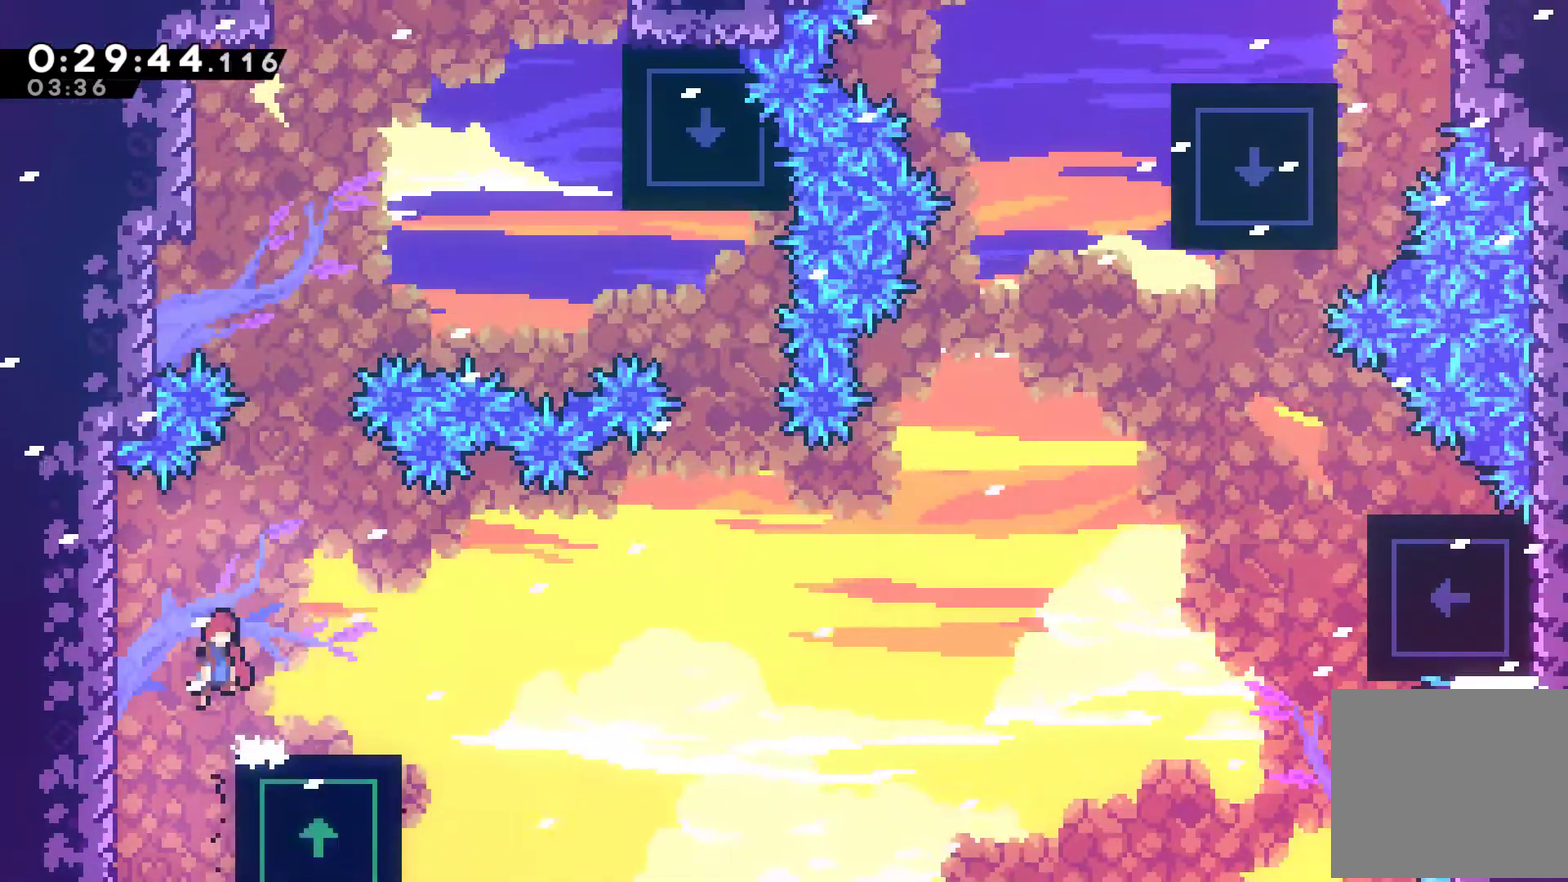
{"buttons": ["A", "X", "DPAD_RIGHT"], "left_stick": "center", "right_stick": "center", "events": [[67, "A", "up"], [67, "X", "down"], [233, "A", "down"], [300, "DPAD_DOWN", "up"]]}
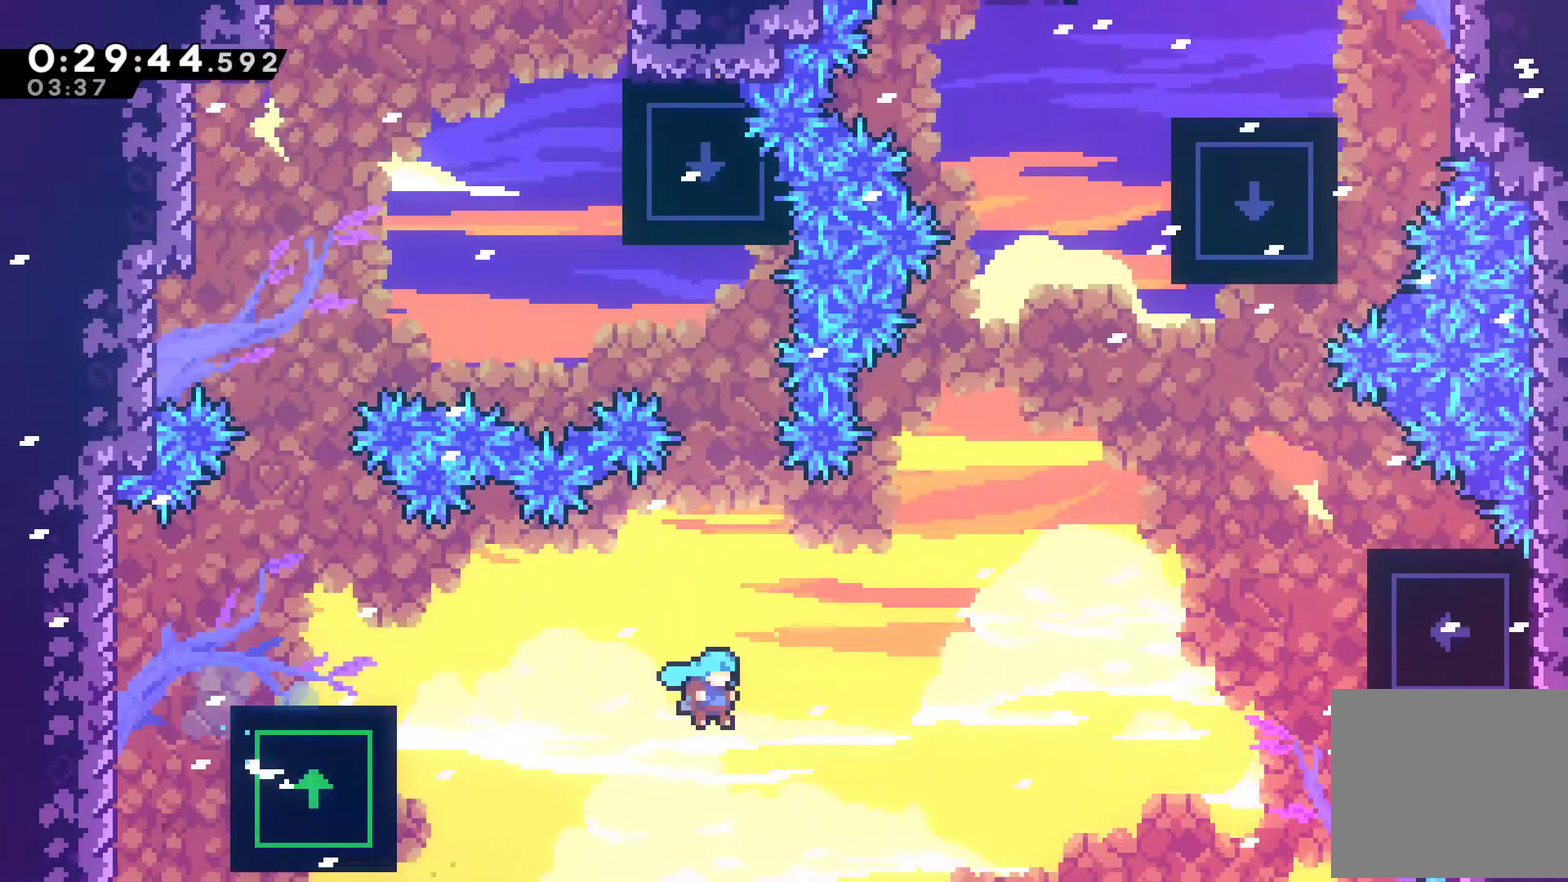
{"buttons": ["DPAD_DOWN", "DPAD_RIGHT"], "left_stick": "center", "right_stick": "center", "events": [[200, "A", "up"], [200, "DPAD_UP", "down"], [267, "DPAD_LEFT", "down"], [267, "DPAD_RIGHT", "up"], [267, "X", "up"], [300, "DPAD_DOWN", "down"], [300, "DPAD_UP", "up"], [400, "DPAD_LEFT", "up"], [433, "DPAD_RIGHT", "down"]]}
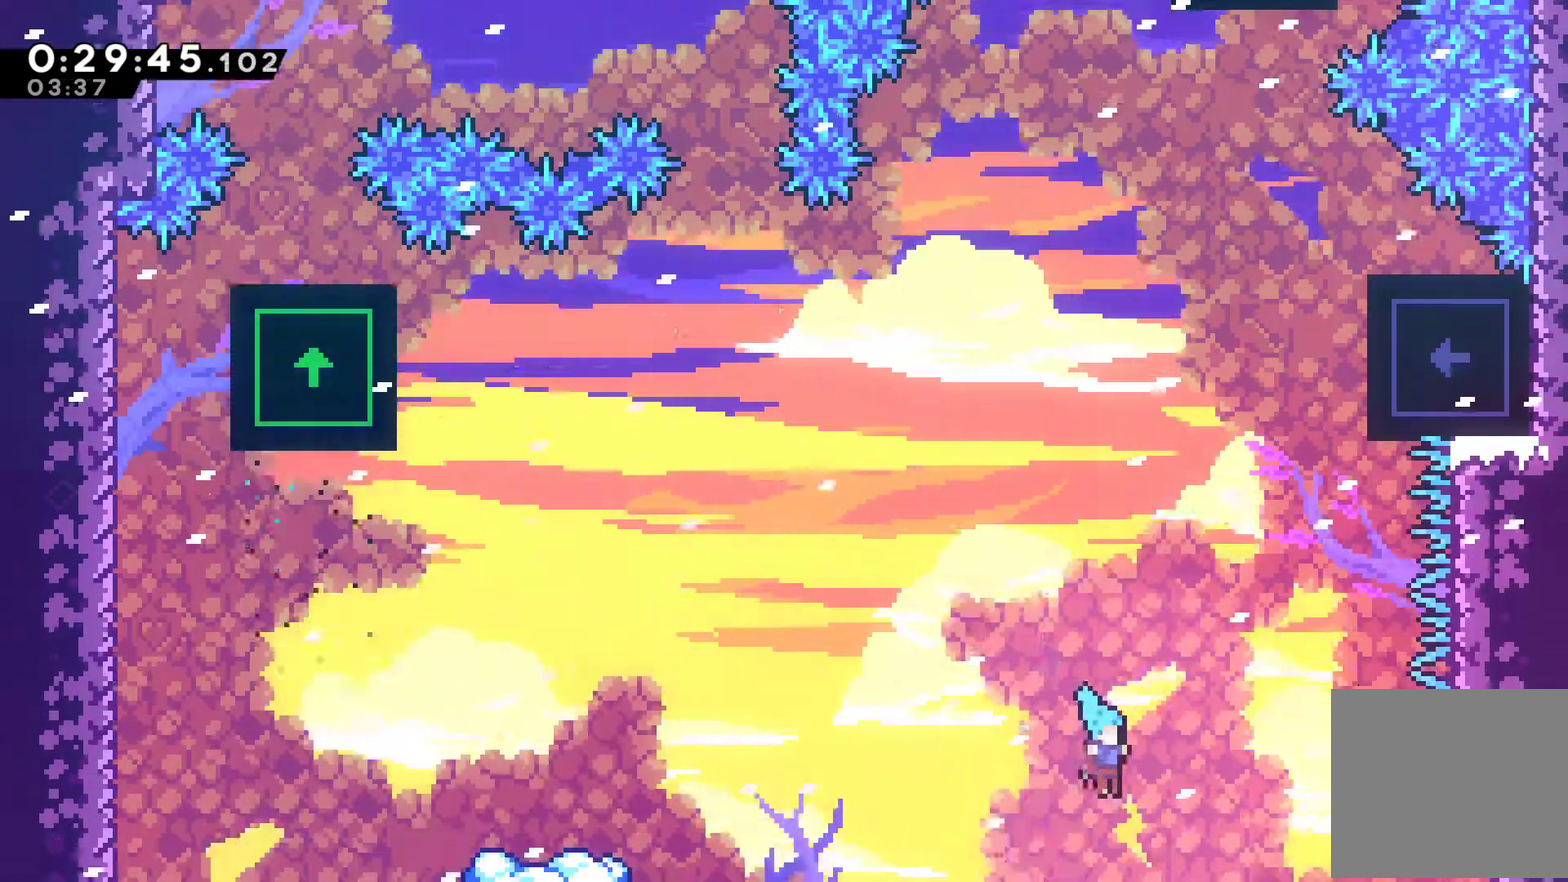
{"buttons": ["A"], "left_stick": "center", "right_stick": "center", "events": [[167, "DPAD_RIGHT", "up"], [233, "A", "down"], [333, "A", "up"], [400, "A", "down"], [433, "DPAD_DOWN", "up"]]}
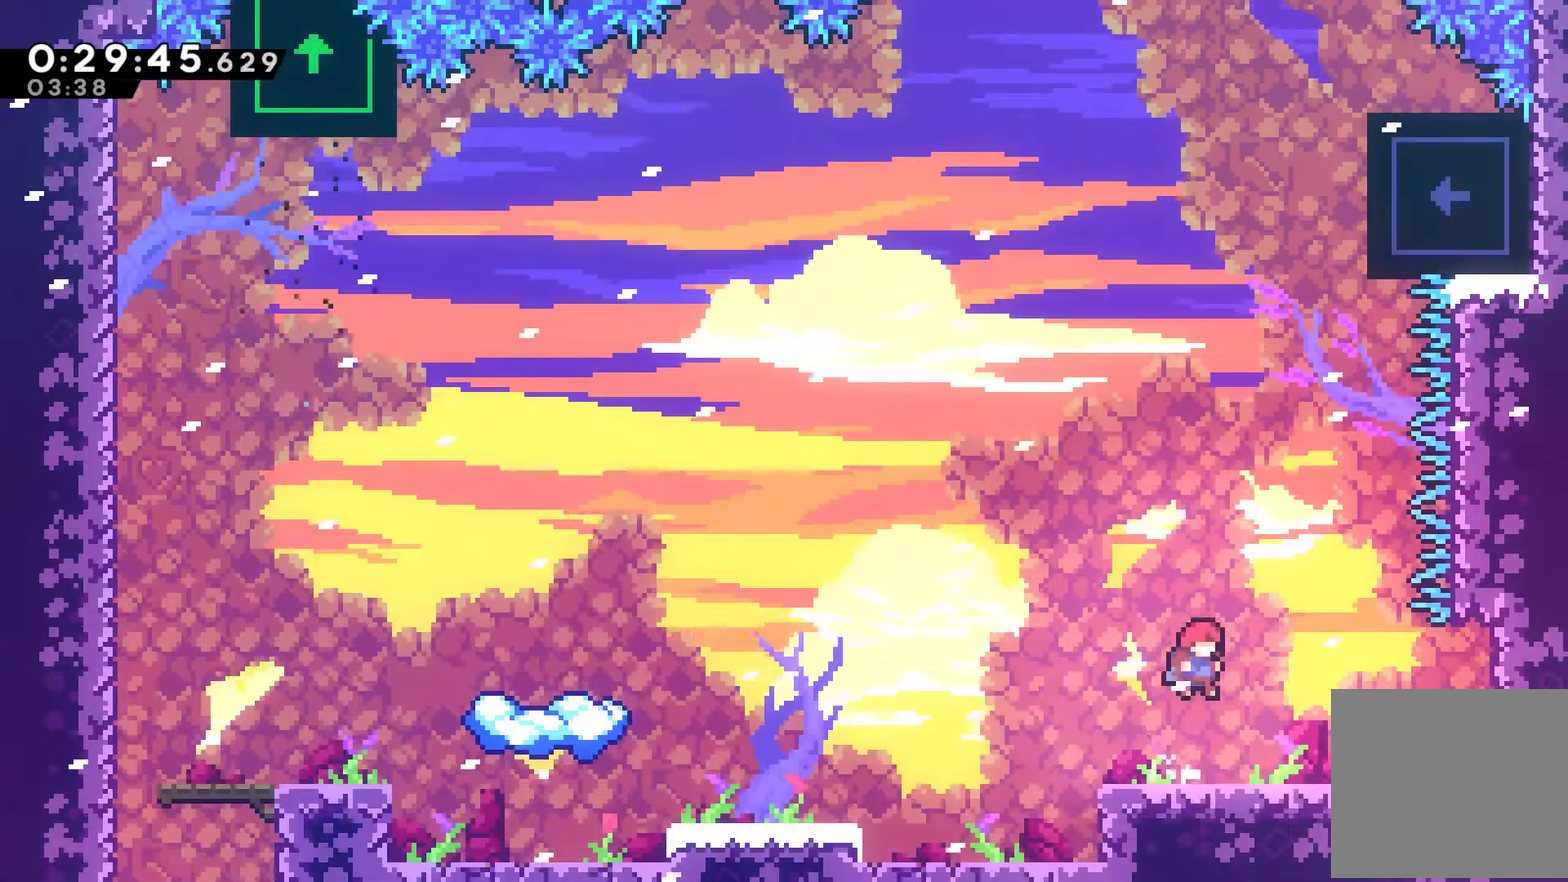
{"buttons": ["X", "DPAD_UP", "DPAD_RIGHT"], "left_stick": "center", "right_stick": "center", "events": [[33, "A", "up"], [233, "DPAD_RIGHT", "down"], [233, "DPAD_UP", "down"], [267, "A", "down"], [500, "A", "up"], [500, "X", "down"]]}
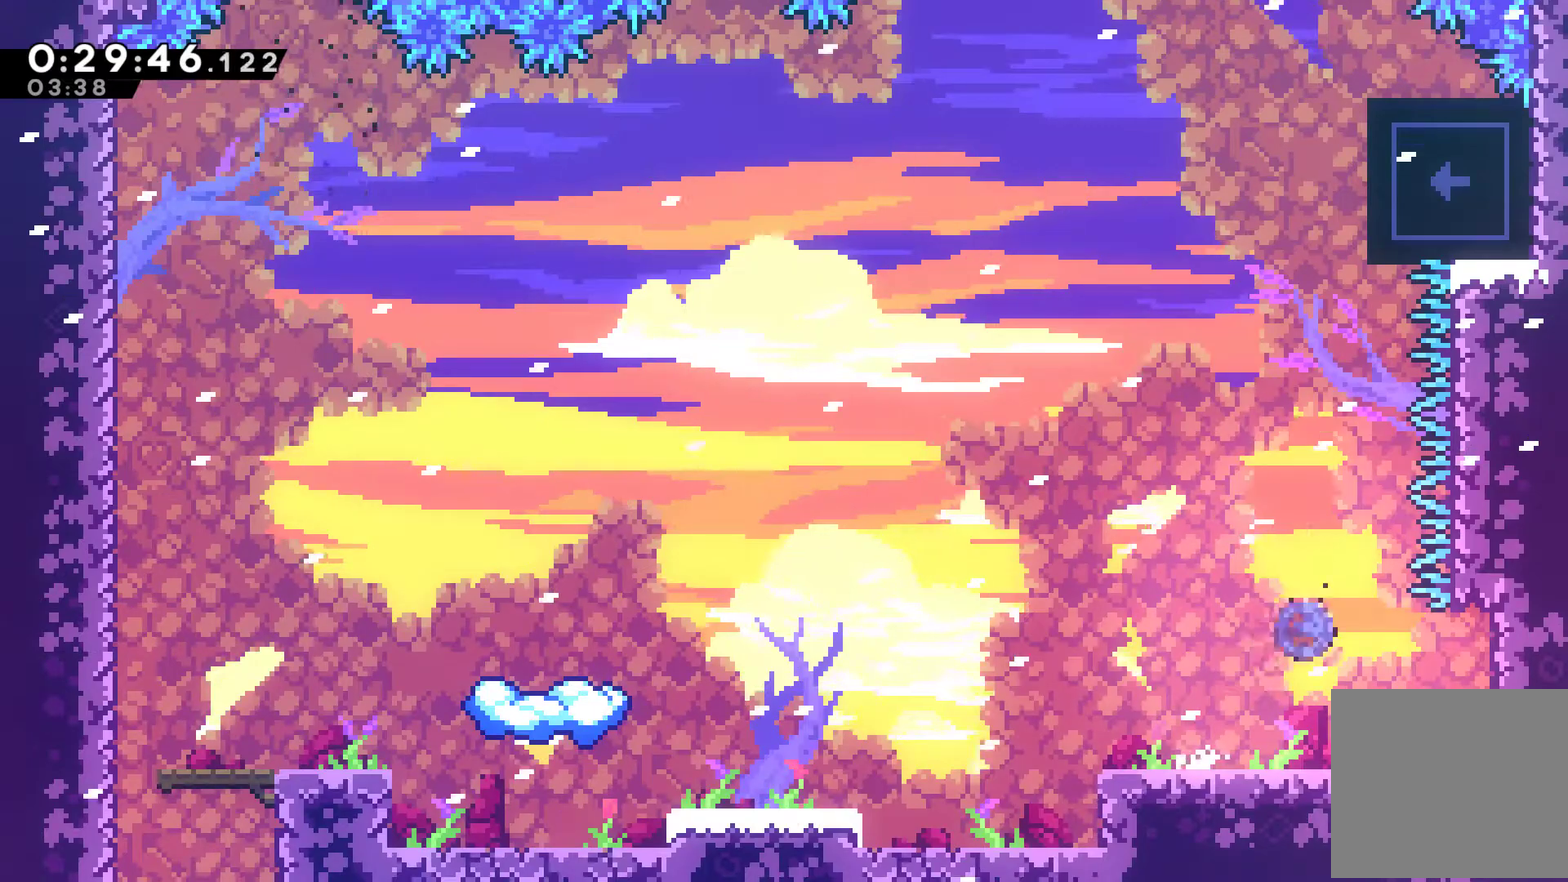
{"buttons": [], "left_stick": "center", "right_stick": "center", "events": [[167, "X", "up"], [367, "A", "down"], [367, "DPAD_RIGHT", "up"], [367, "DPAD_UP", "up"], [467, "A", "up"]]}
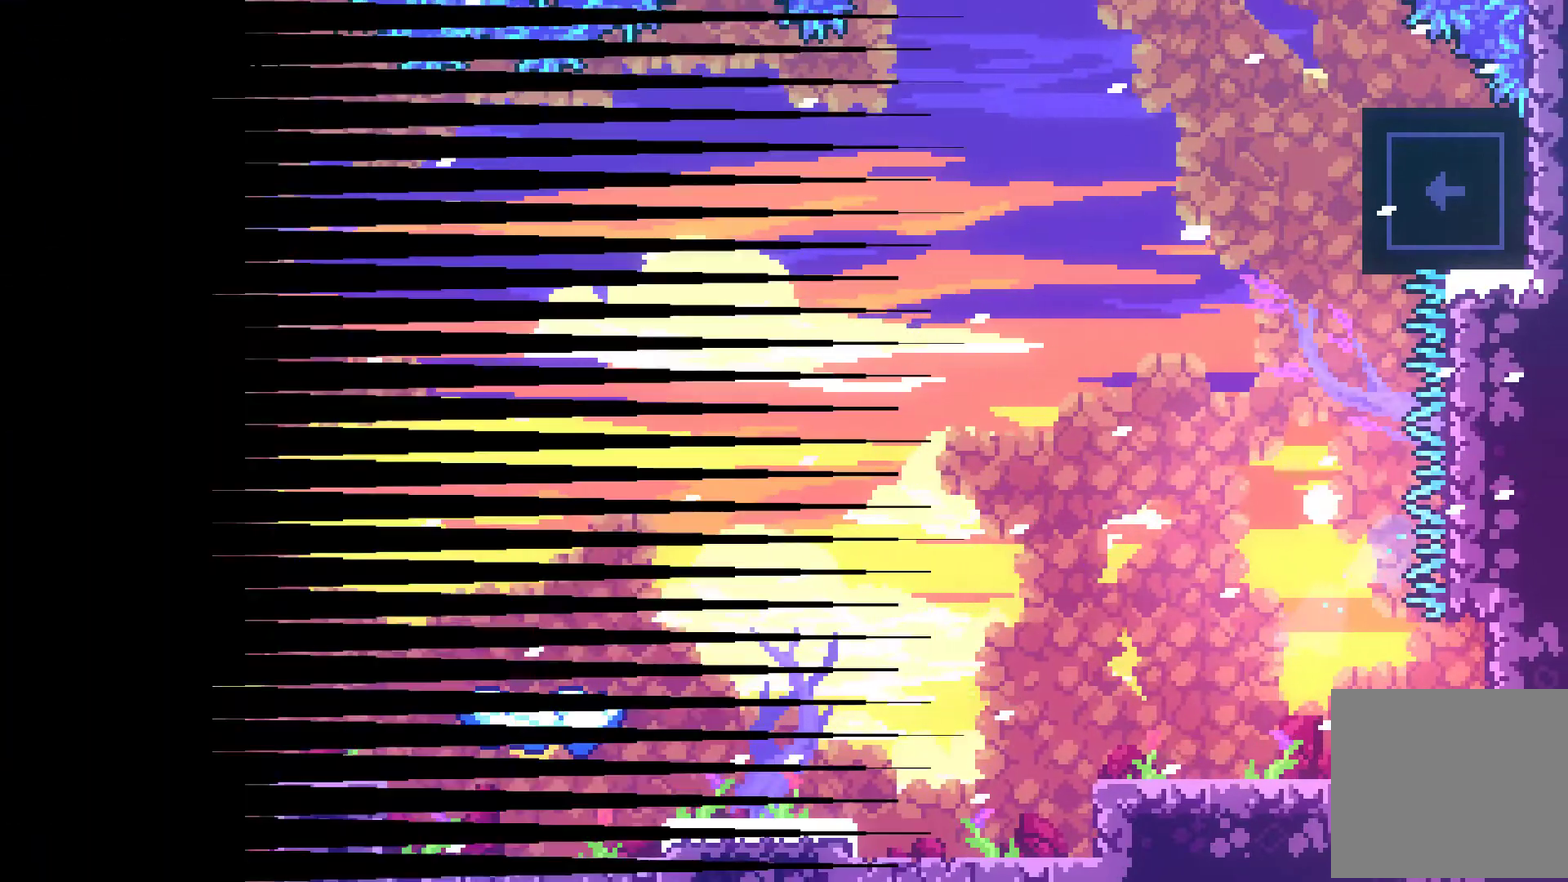
{"buttons": [], "left_stick": "center", "right_stick": "center", "events": [[33, "A", "down"], [267, "A", "up"], [367, "A", "down"], [467, "A", "up"]]}
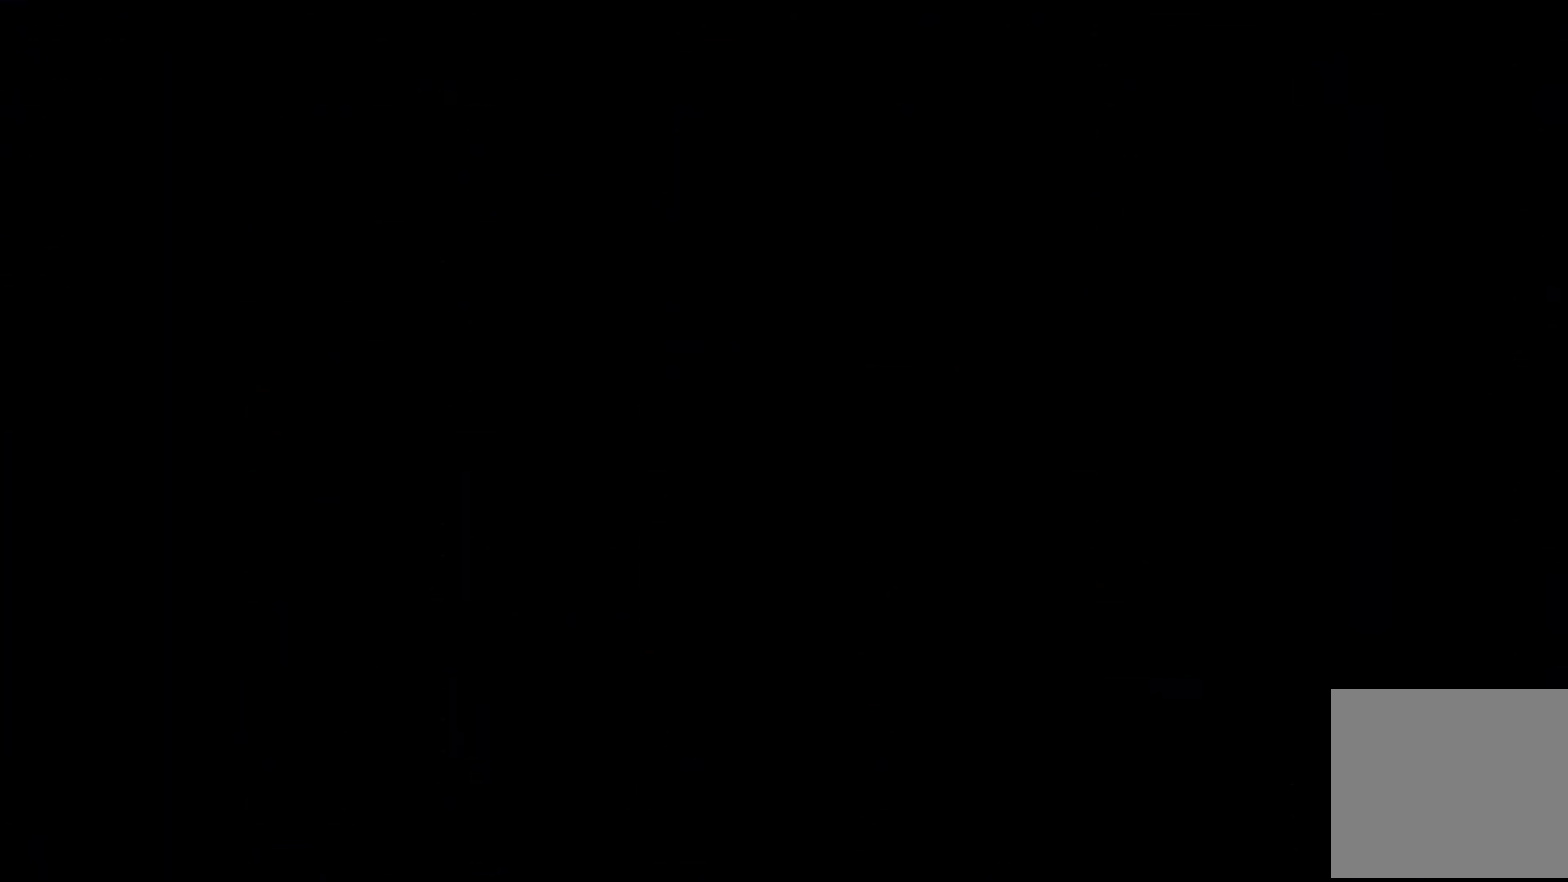
{"buttons": [], "left_stick": "center", "right_stick": "center", "events": []}
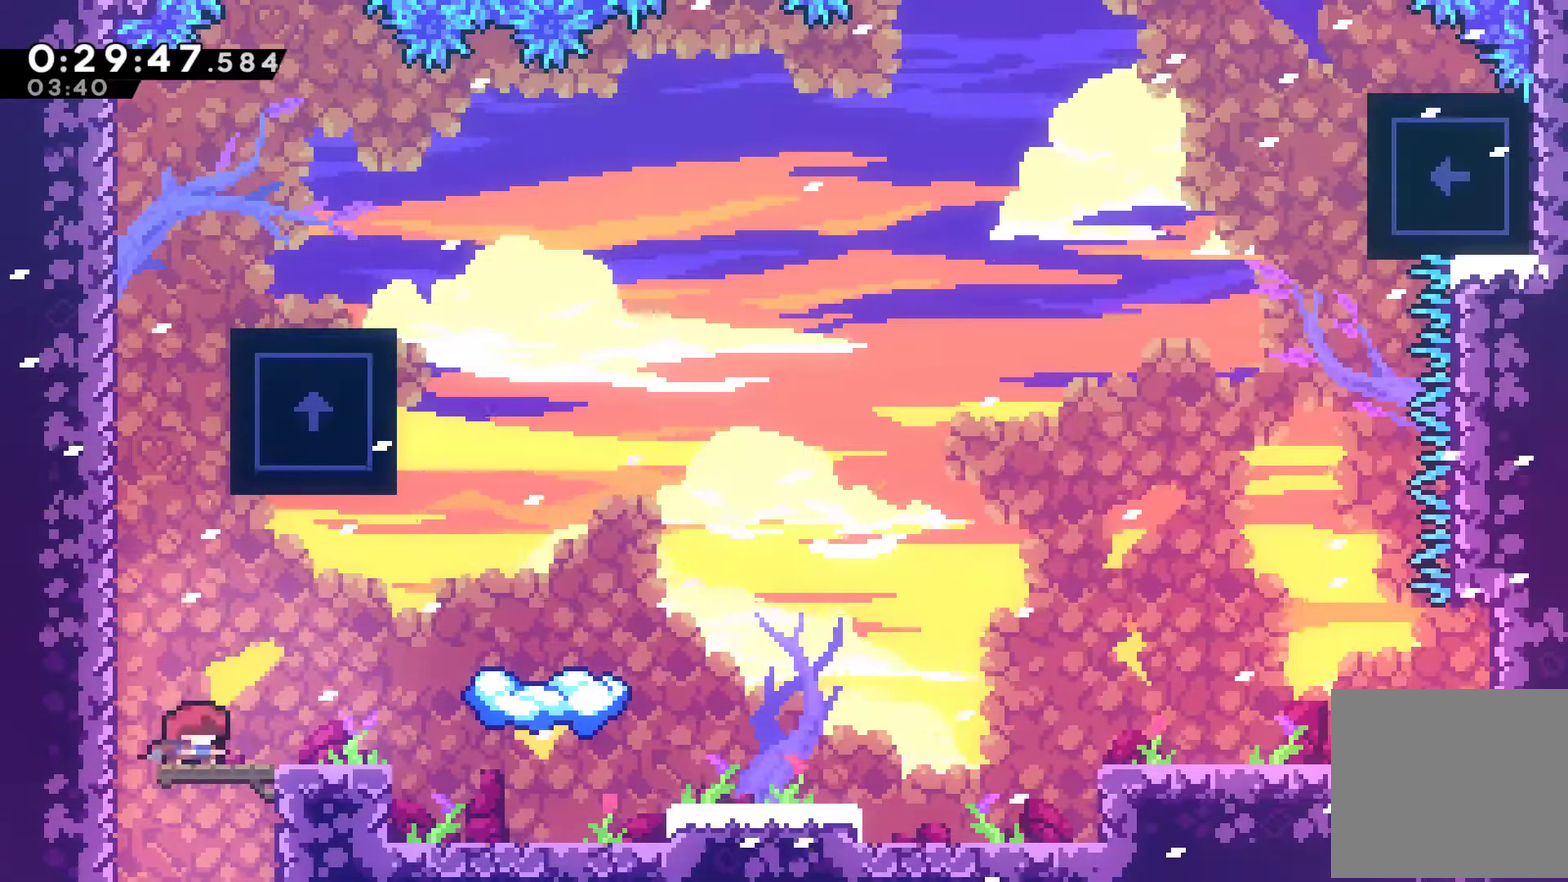
{"buttons": ["A", "X", "DPAD_UP"], "left_stick": "center", "right_stick": "center", "events": [[67, "A", "down"], [67, "DPAD_LEFT", "down"], [167, "DPAD_UP", "down"], [200, "A", "up"], [200, "DPAD_LEFT", "up"], [233, "X", "down"], [500, "A", "down"]]}
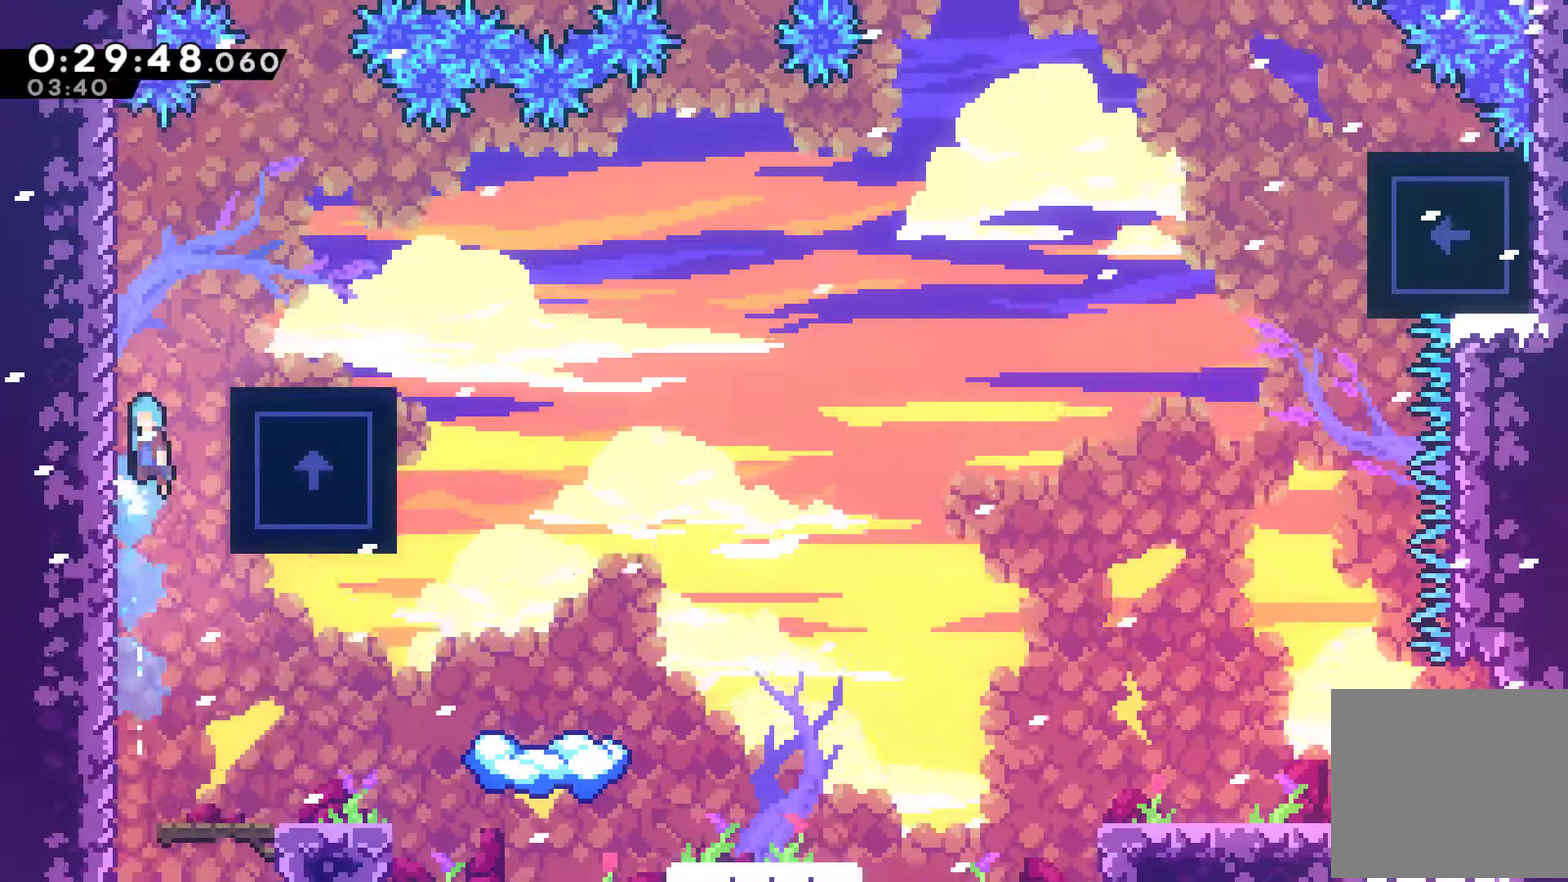
{"buttons": [], "left_stick": "center", "right_stick": "center", "events": [[100, "DPAD_UP", "up"], [233, "A", "up"], [267, "DPAD_RIGHT", "down"], [300, "X", "up"], [333, "DPAD_RIGHT", "up"]]}
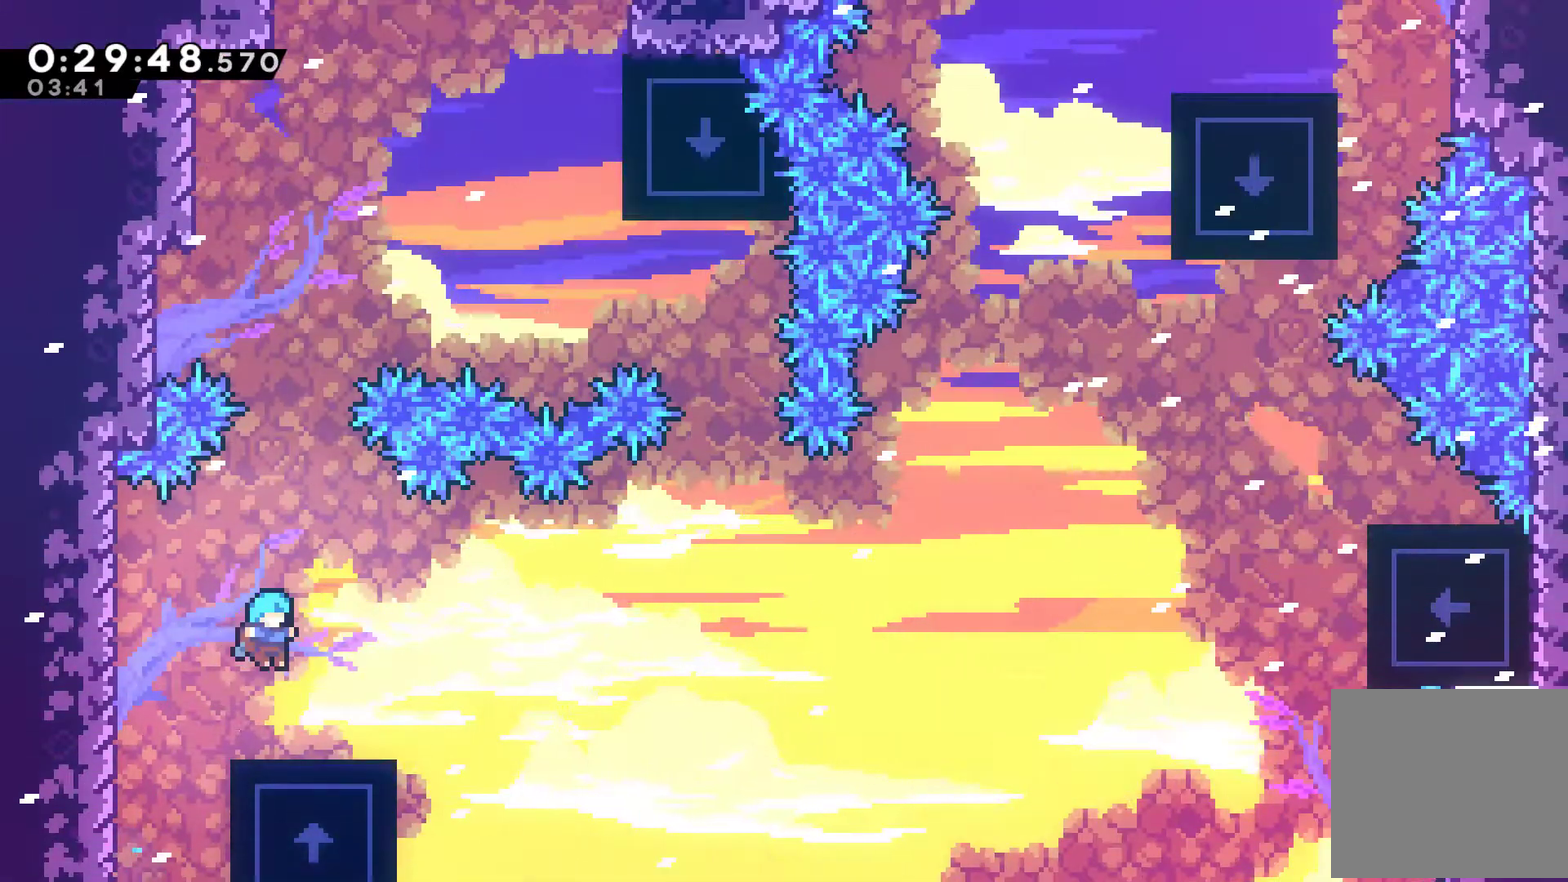
{"buttons": ["X", "DPAD_DOWN", "DPAD_RIGHT"], "left_stick": "center", "right_stick": "center", "events": [[400, "DPAD_DOWN", "down"], [400, "DPAD_RIGHT", "down"], [467, "X", "down"]]}
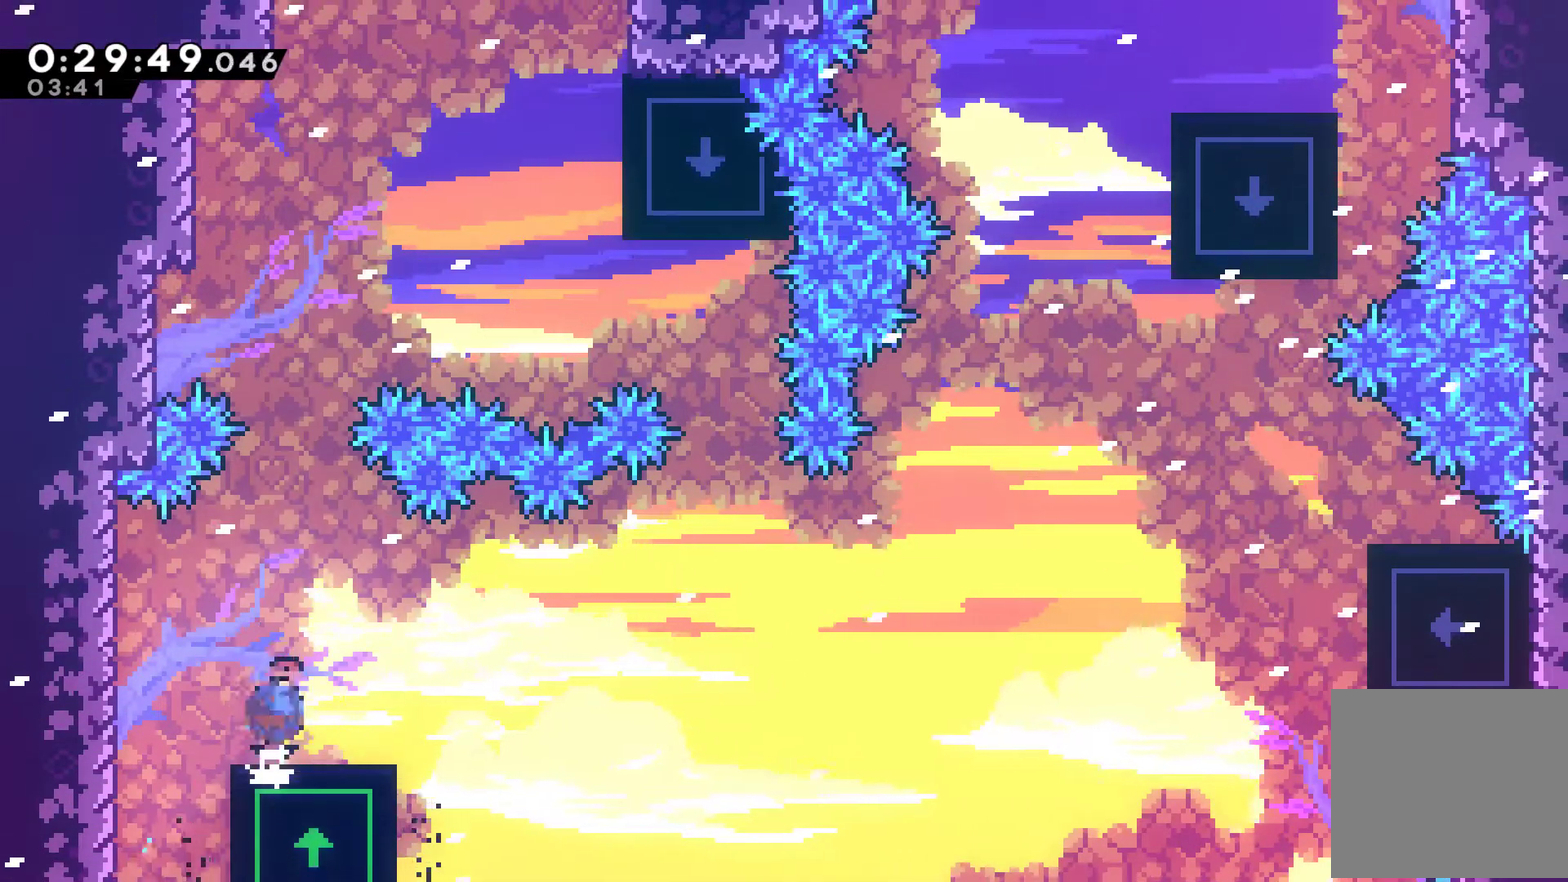
{"buttons": ["A", "X", "DPAD_RIGHT"], "left_stick": "center", "right_stick": "center", "events": [[133, "A", "down"], [200, "DPAD_DOWN", "up"]]}
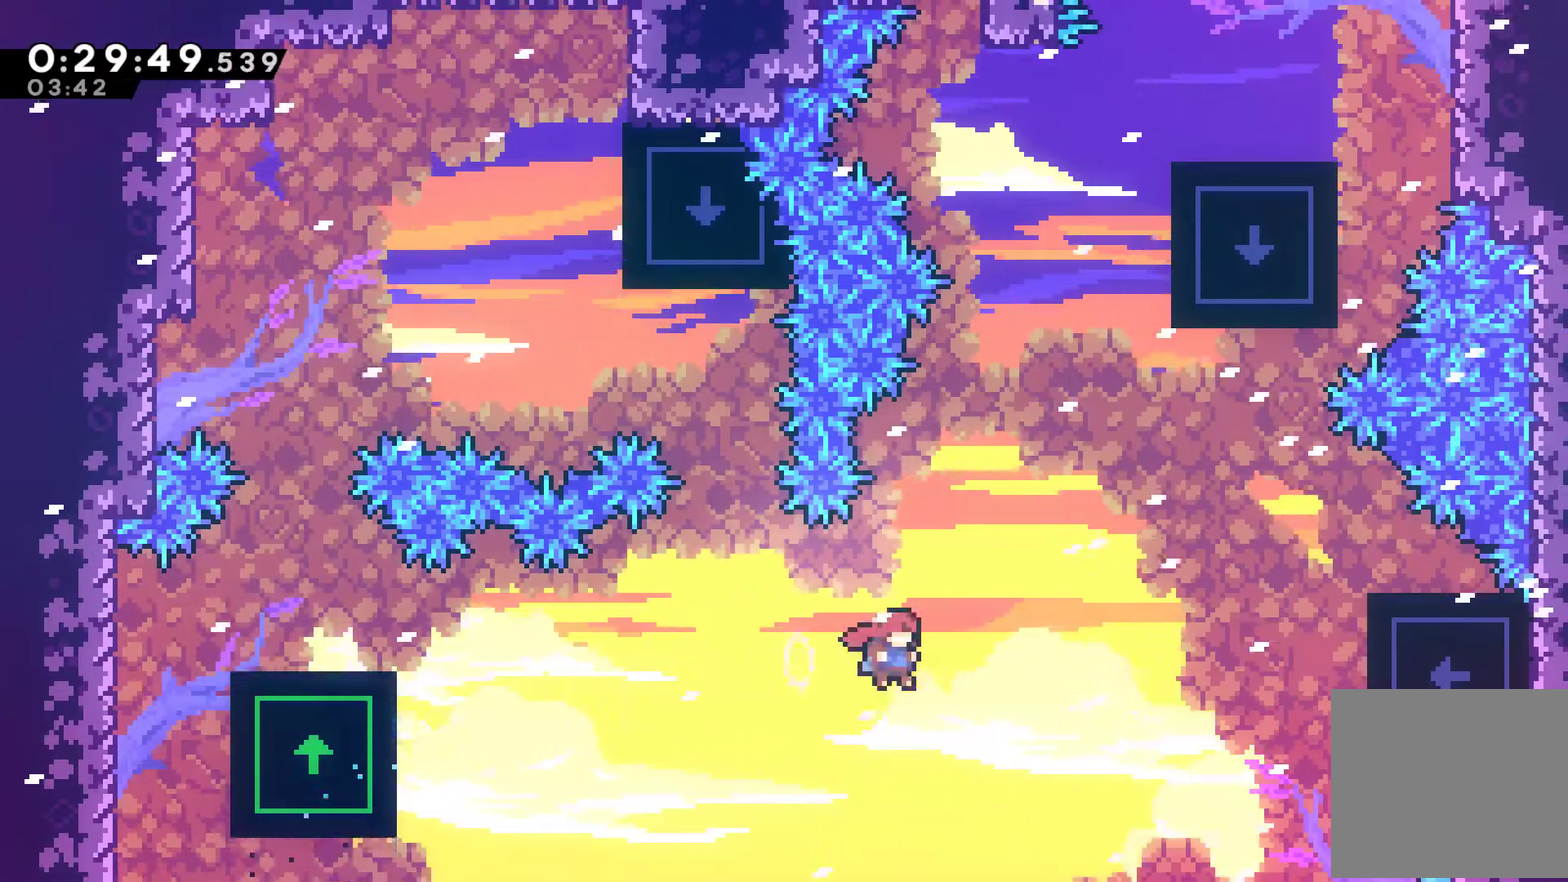
{"buttons": ["R1", "DPAD_UP", "DPAD_RIGHT"], "left_stick": "center", "right_stick": "center", "events": [[133, "A", "up"], [133, "DPAD_UP", "down"], [167, "X", "up"], [300, "X", "down"], [367, "R1", "down"], [367, "X", "up"]]}
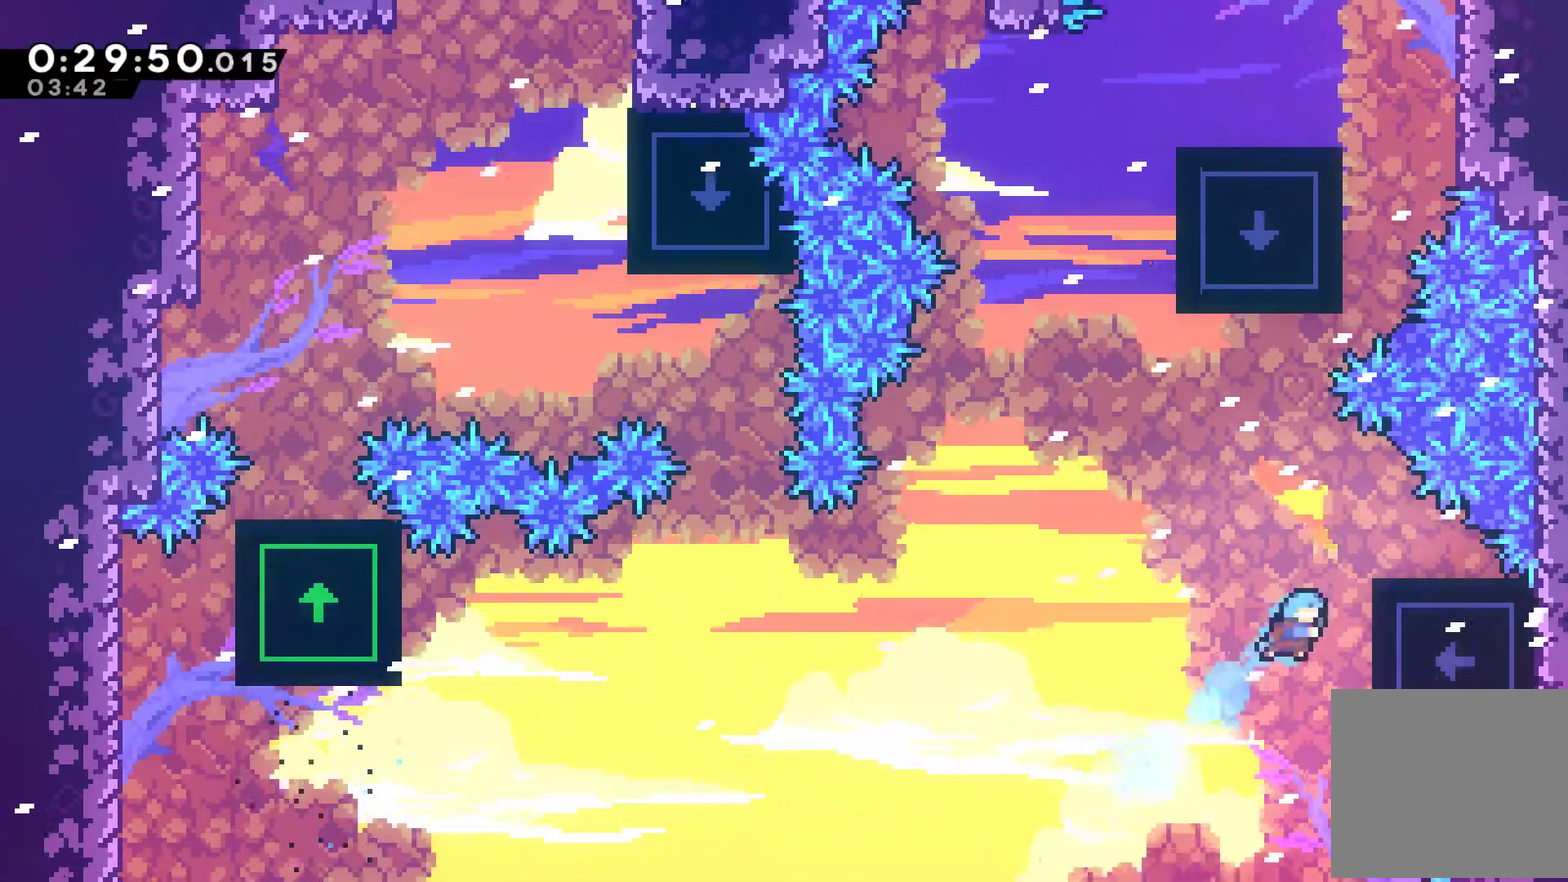
{"buttons": ["R1", "DPAD_UP", "DPAD_RIGHT"], "left_stick": "center", "right_stick": "center", "events": [[267, "DPAD_RIGHT", "up"], [433, "DPAD_RIGHT", "down"]]}
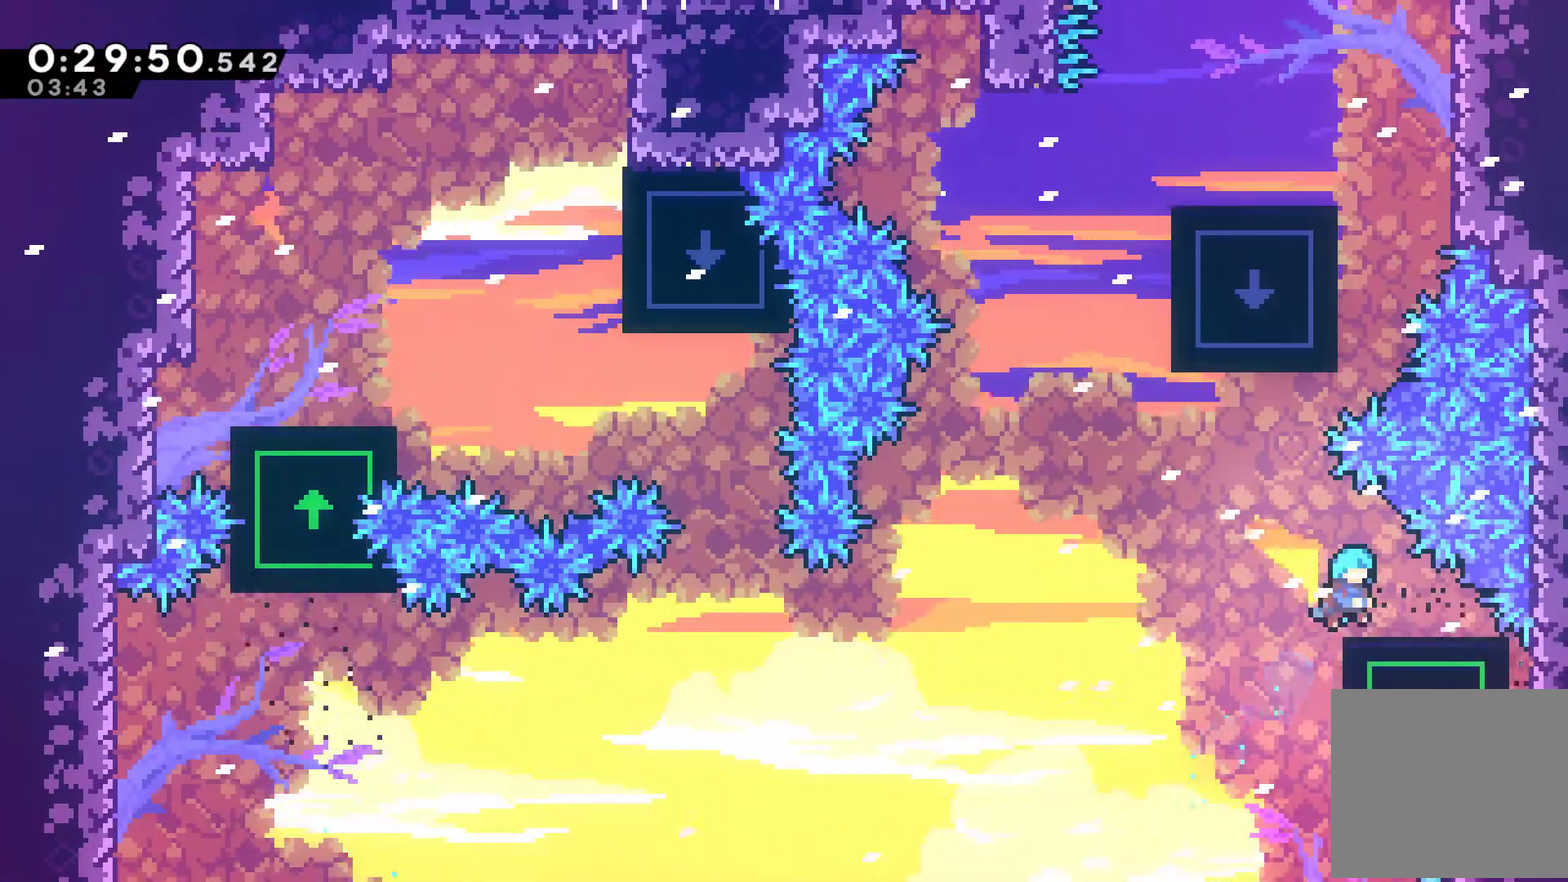
{"buttons": ["X", "DPAD_UP"], "left_stick": "center", "right_stick": "center", "events": [[67, "DPAD_UP", "up"], [133, "DPAD_RIGHT", "up"], [133, "R1", "up"], [267, "A", "down"], [267, "DPAD_LEFT", "down"], [333, "DPAD_UP", "down"], [400, "A", "up"], [433, "DPAD_LEFT", "up"], [500, "X", "down"]]}
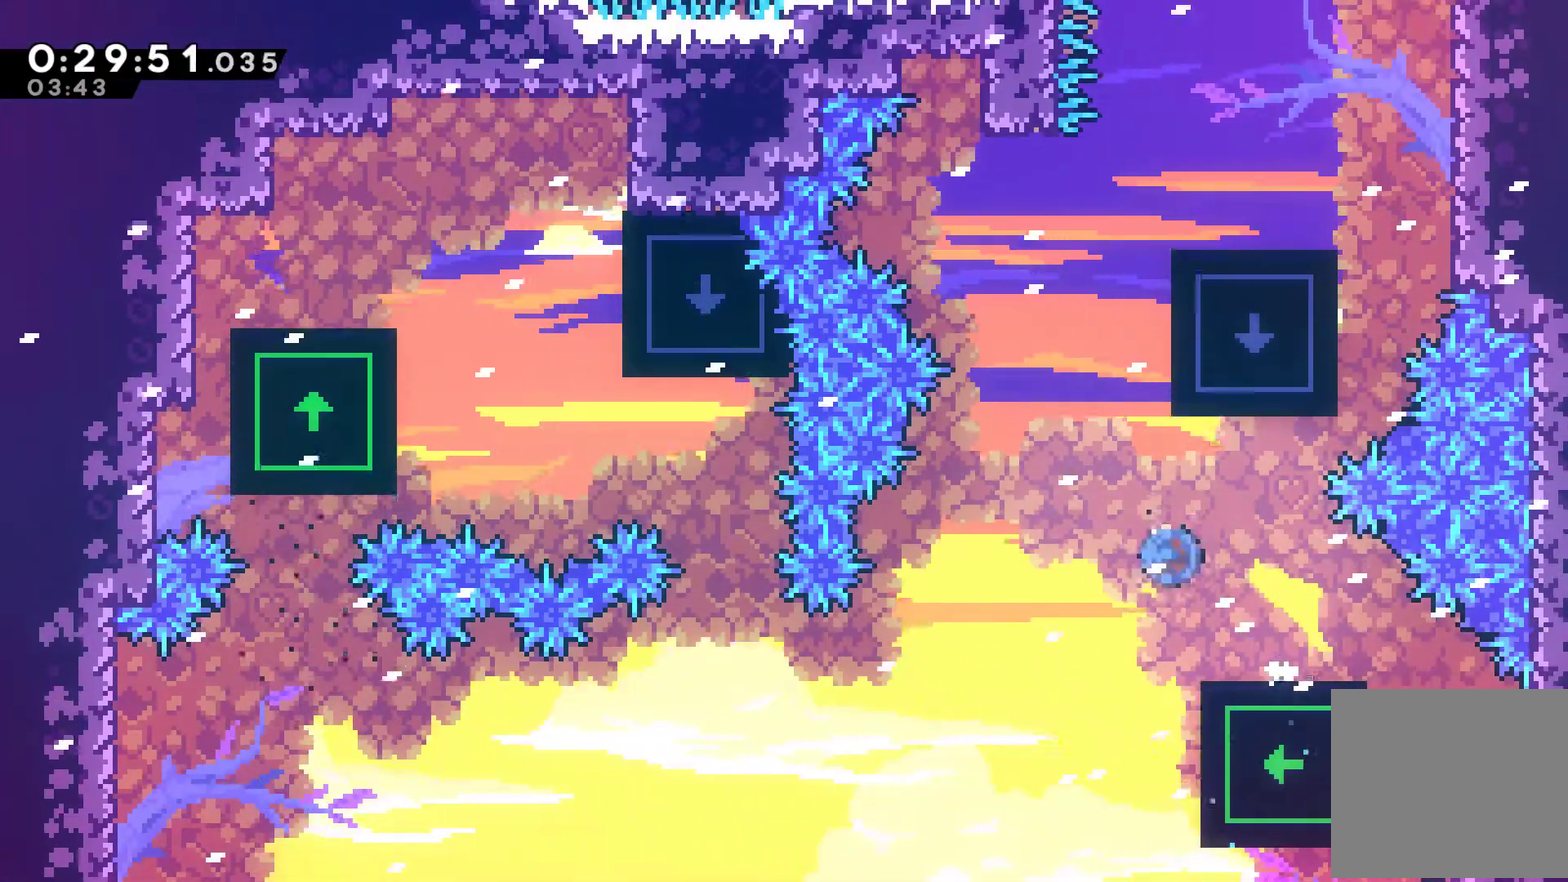
{"buttons": ["R1", "DPAD_RIGHT"], "left_stick": "center", "right_stick": "center", "events": [[167, "R1", "down"], [167, "X", "up"], [267, "DPAD_RIGHT", "down"], [300, "A", "down"], [367, "DPAD_RIGHT", "up"], [433, "A", "up"], [433, "DPAD_RIGHT", "down"], [433, "DPAD_UP", "up"]]}
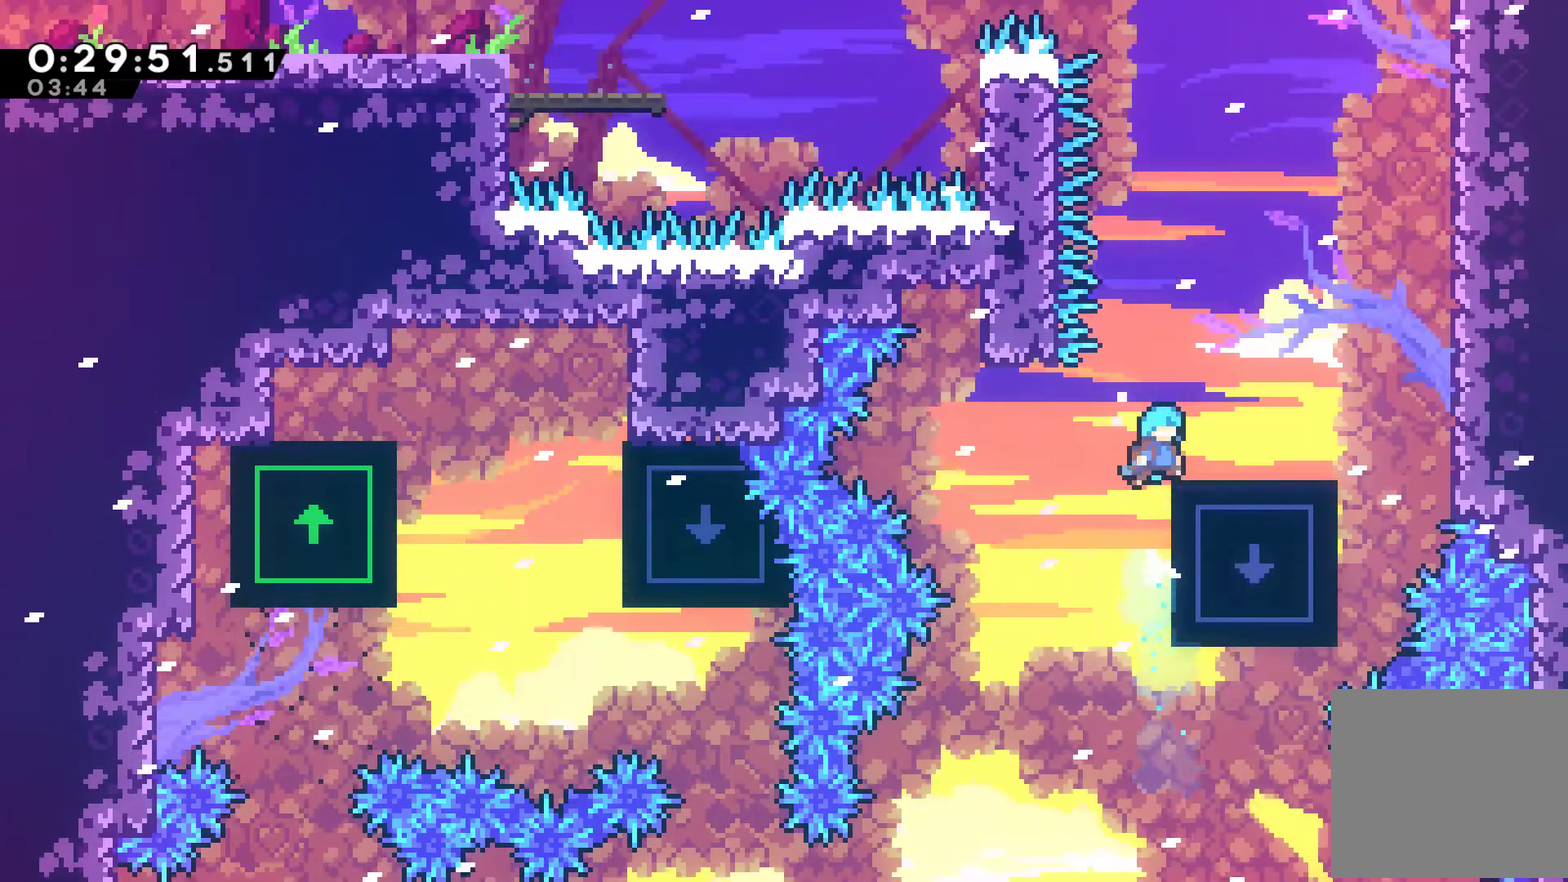
{"buttons": ["R1", "DPAD_RIGHT"], "left_stick": "center", "right_stick": "center", "events": [[33, "DPAD_UP", "down"], [33, "R1", "up"], [100, "DPAD_UP", "up"], [200, "DPAD_UP", "down"], [267, "R1", "down"], [500, "DPAD_UP", "up"]]}
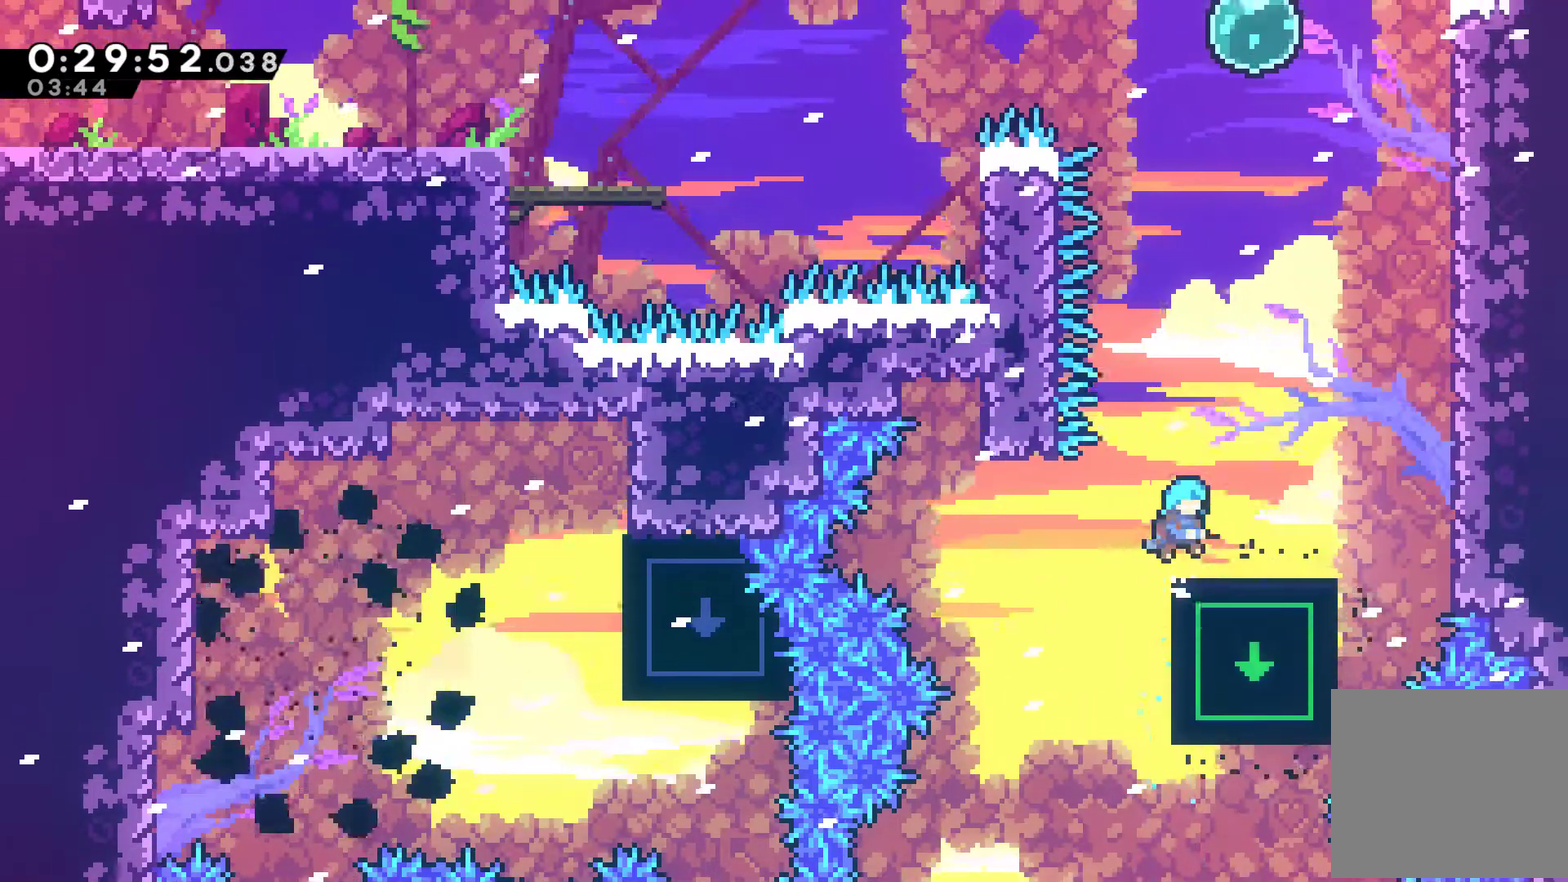
{"buttons": ["R1", "DPAD_UP", "DPAD_RIGHT"], "left_stick": "center", "right_stick": "center", "events": [[33, "R1", "up"], [100, "DPAD_UP", "down"], [200, "A", "down"], [367, "A", "up"], [367, "X", "down"], [500, "R1", "down"], [500, "X", "up"]]}
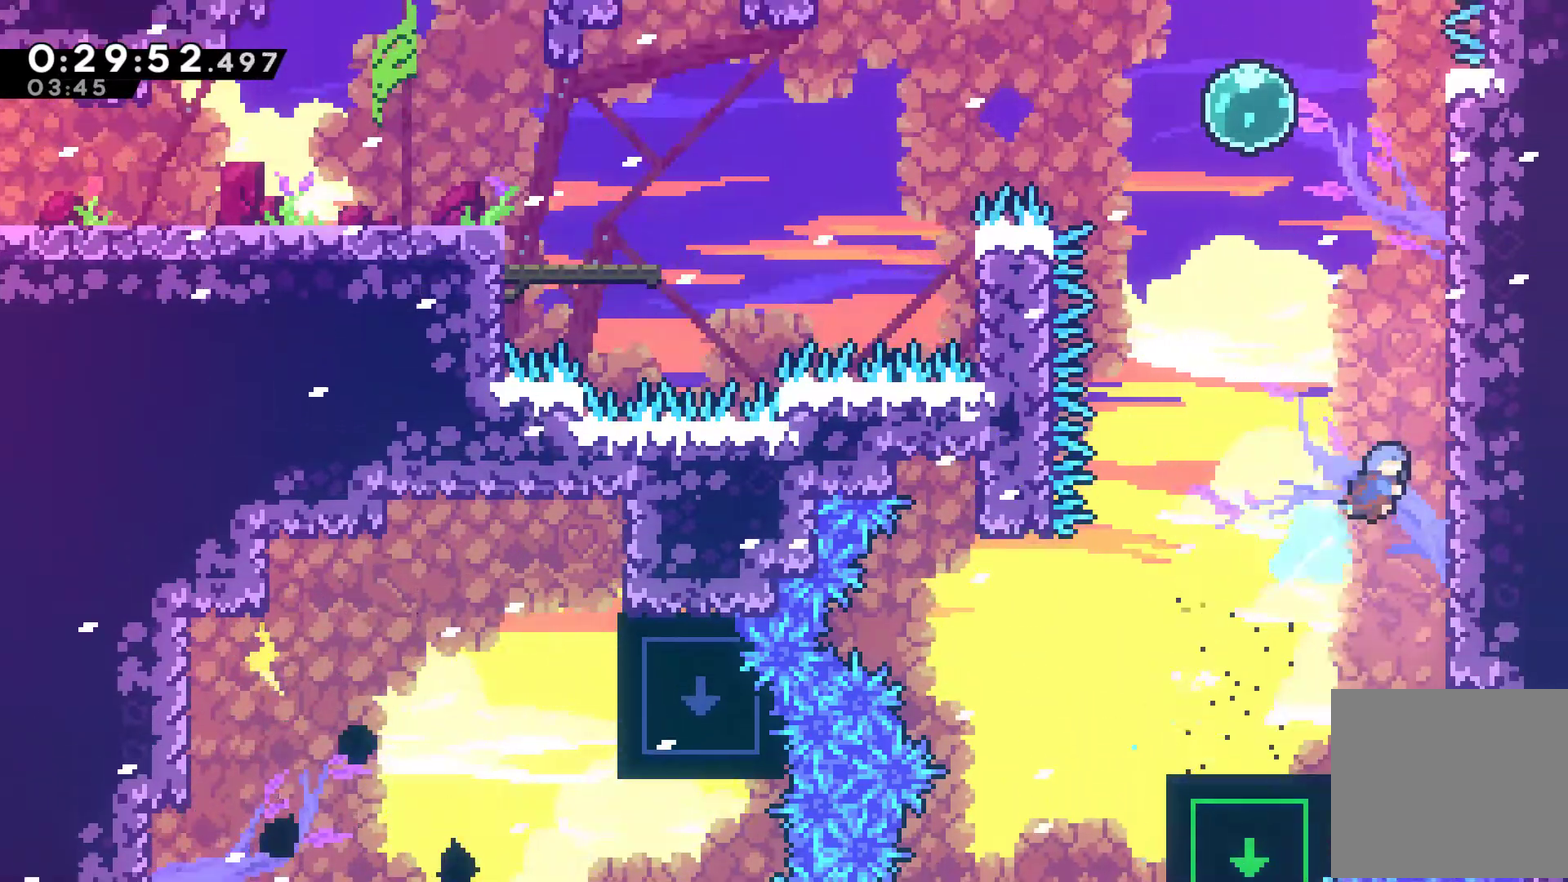
{"buttons": ["A", "R1", "DPAD_UP", "DPAD_RIGHT"], "left_stick": "center", "right_stick": "center", "events": [[133, "A", "down"], [300, "A", "up"], [400, "A", "down"]]}